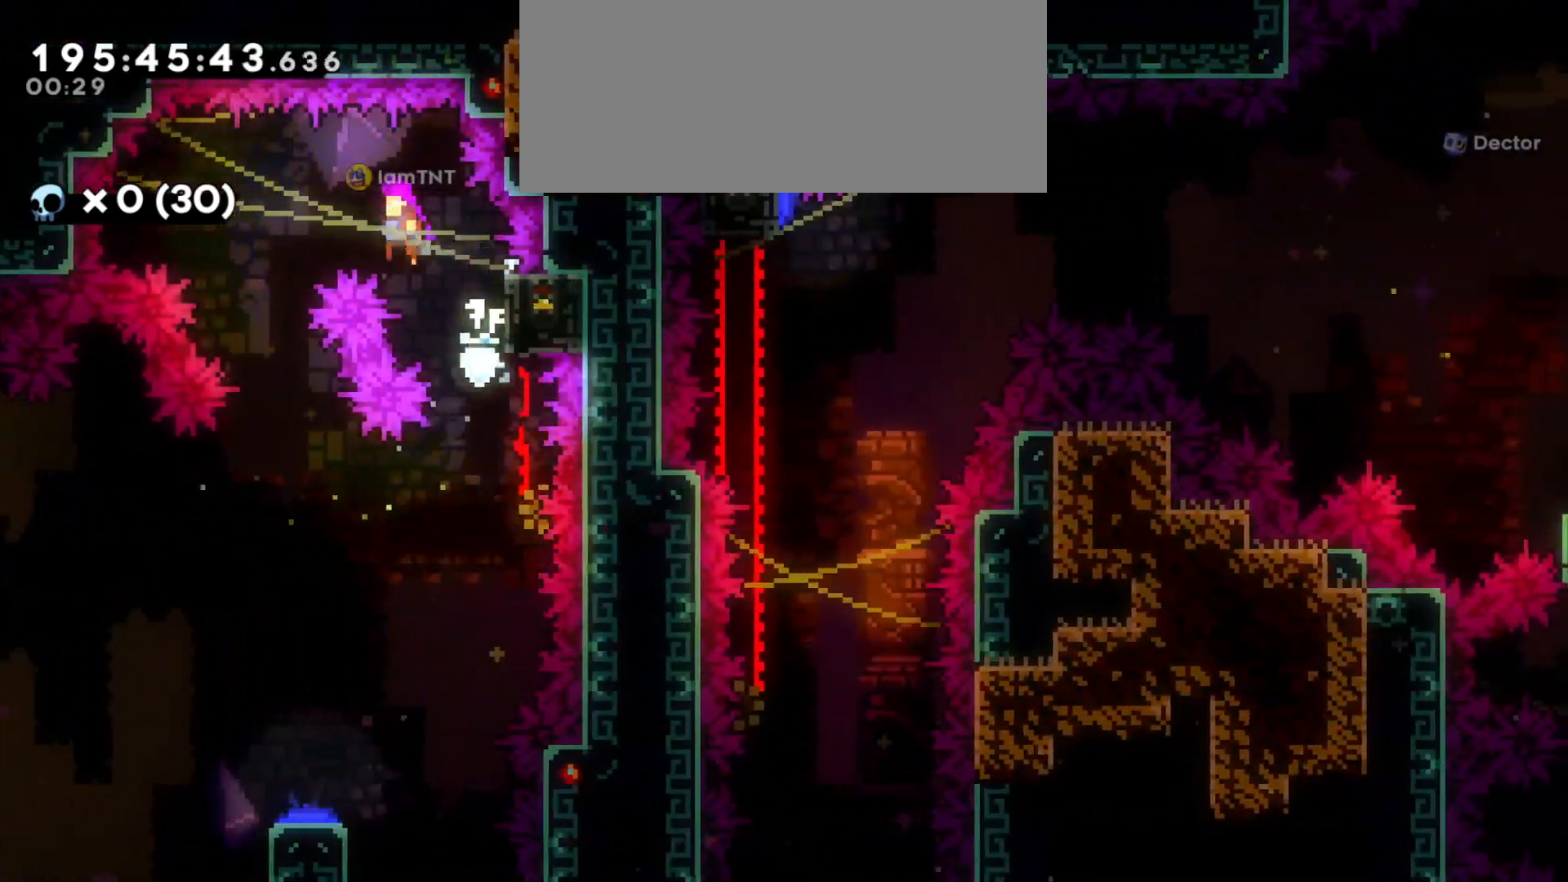
Gameplay with keyboard; each line is a JSON object with the keys held at the frame after it. "events" lists presses ("down") and releases ("up") of "a", "d", "dash", "demo", "grab", "grab2", "jump", "jump2", "s" and "w" between this image and that frame as [ms after this image, input, new state], when the widget could be followed in between. No other keys are recorded. Mouse input is not recorded. Key names are as the overlay labels them; some are game actions (e.g. jump) rather than physical keys.
{"keys": ["s"], "events": [[216, "jump", "up"], [216, "s", "down"], [250, "a", "up"]]}
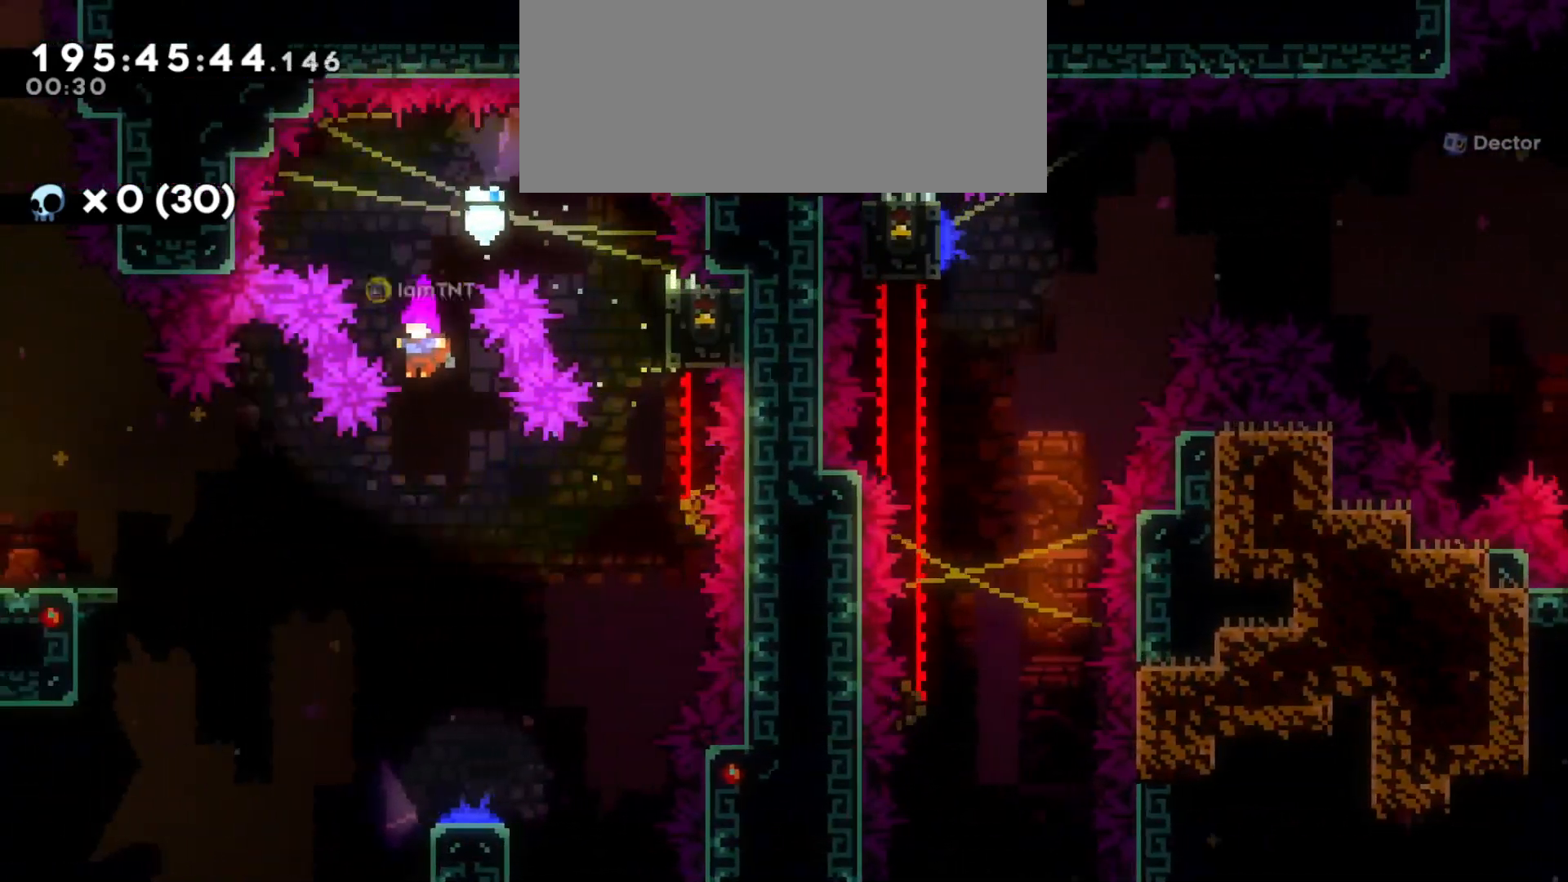
{"keys": ["d"], "events": [[366, "d", "down"], [400, "s", "up"]]}
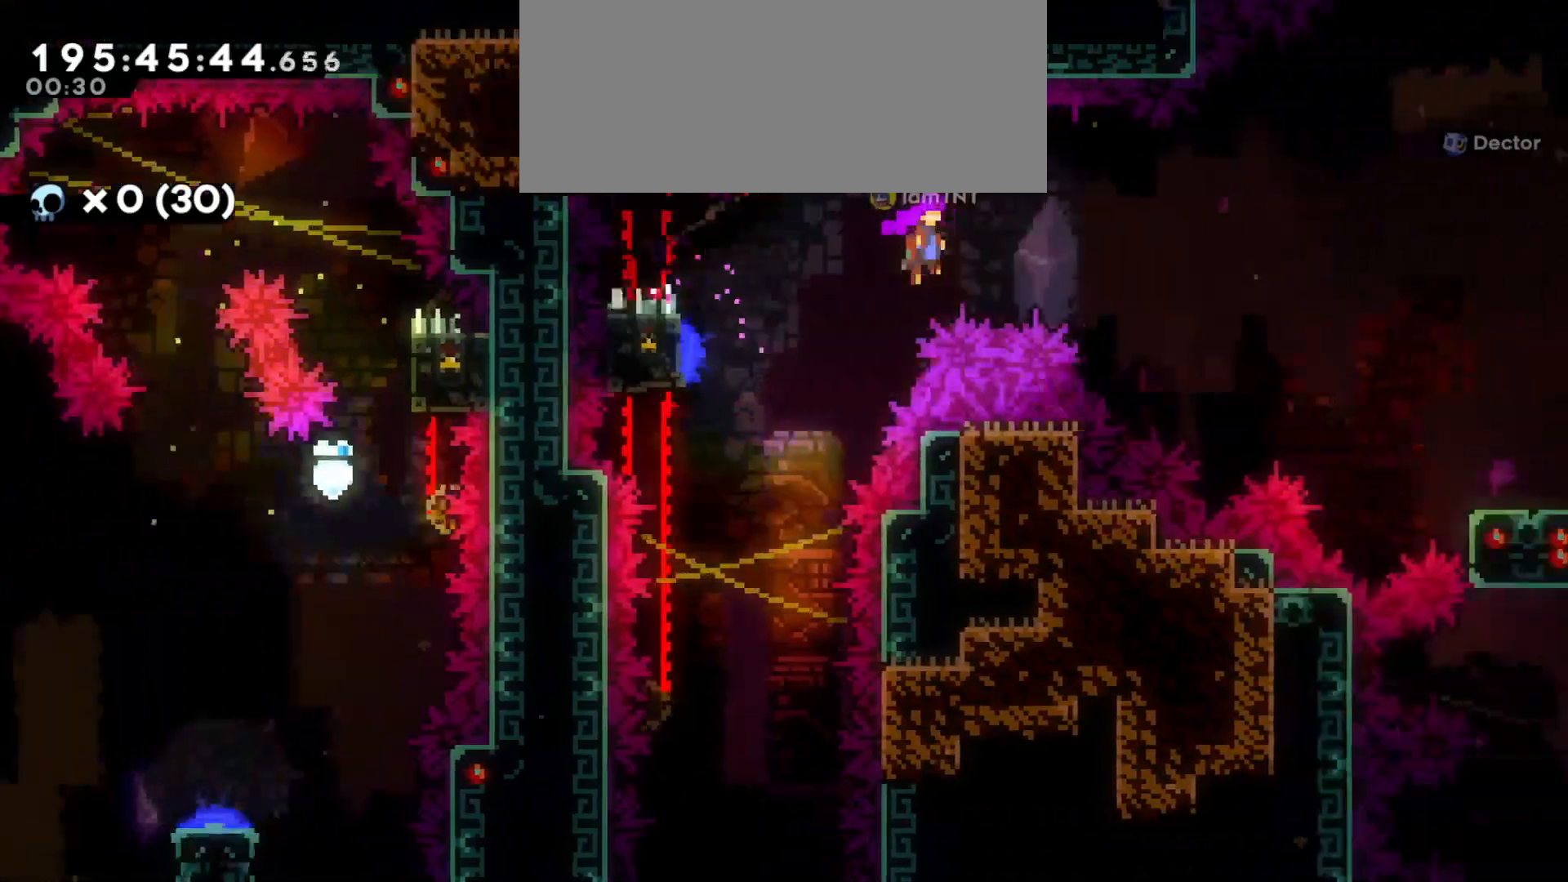
{"keys": ["d"], "events": [[333, "s", "down"], [350, "dash", "down"], [500, "dash", "up"], [500, "s", "up"]]}
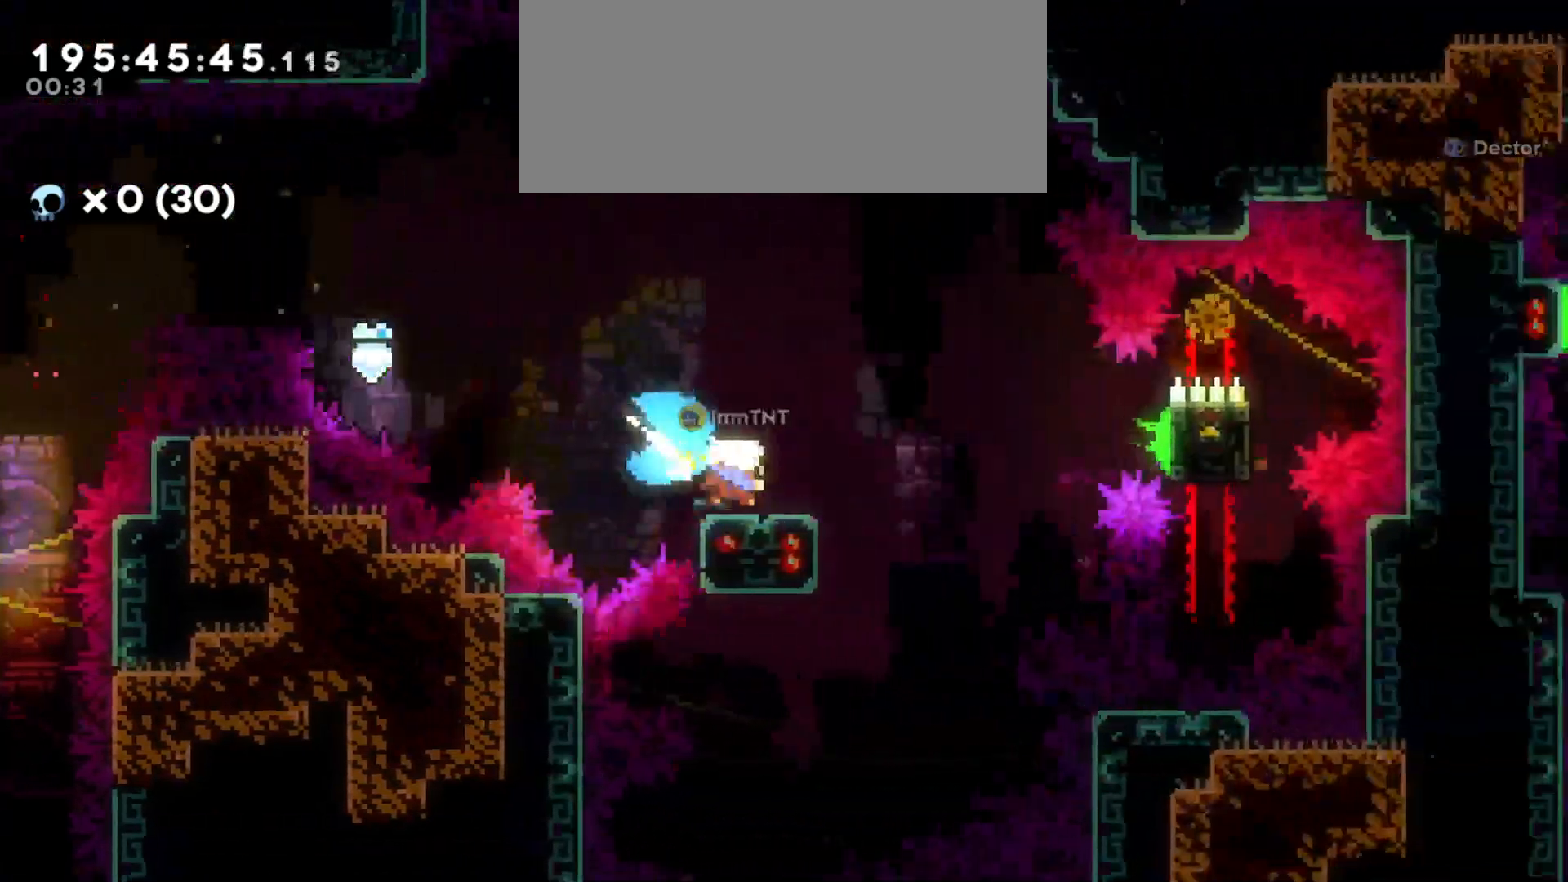
{"keys": ["d", "jump"], "events": [[33, "jump", "down"]]}
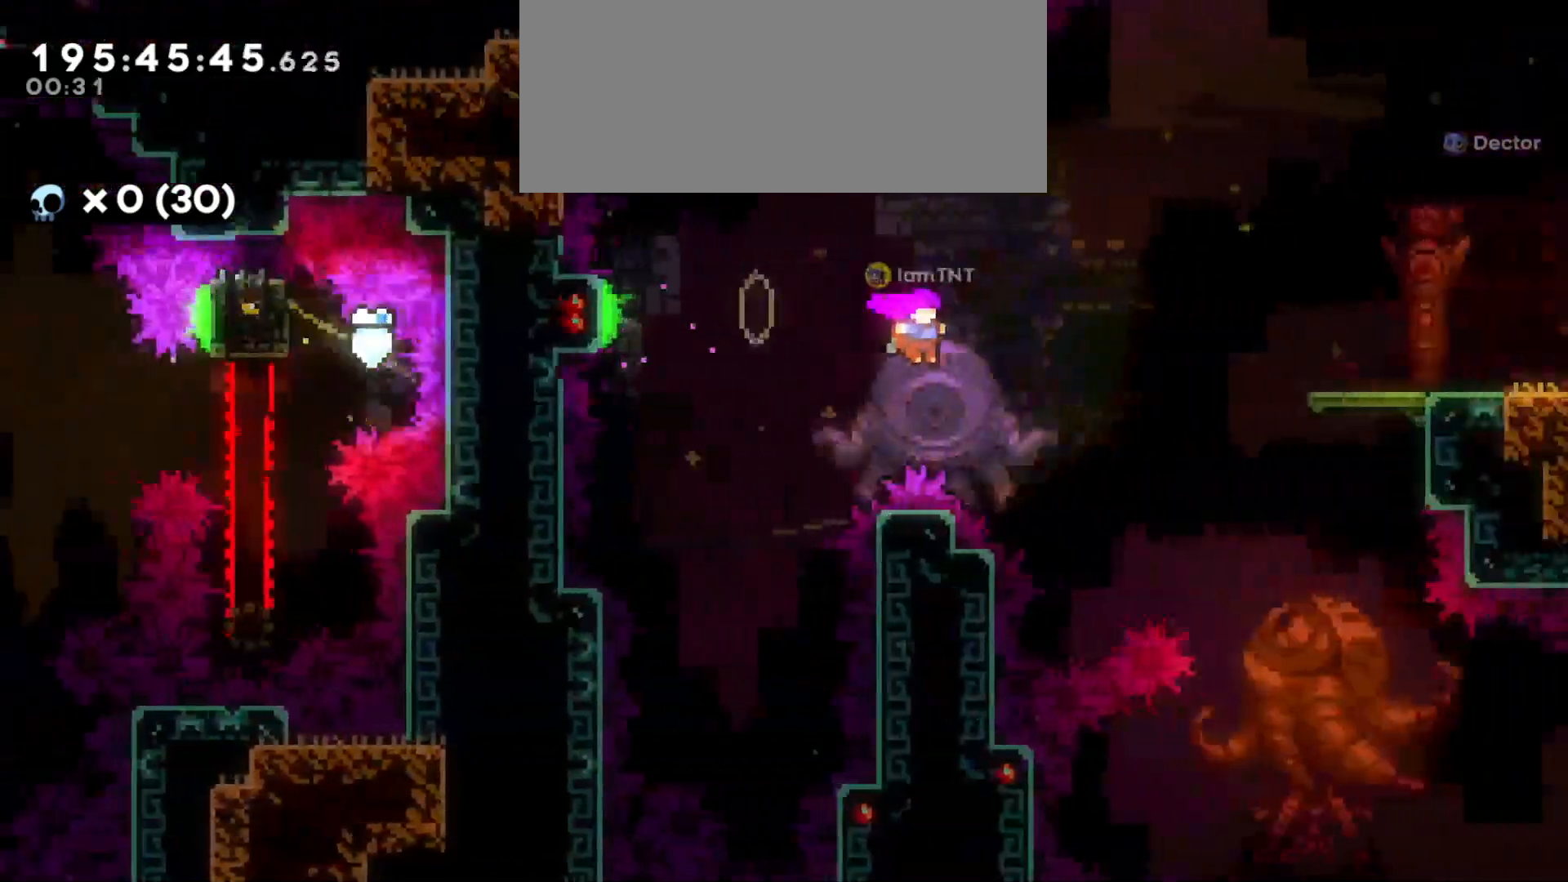
{"keys": ["d"], "events": [[150, "w", "down"], [166, "jump", "up"], [216, "dash", "down"], [366, "dash", "up"], [366, "w", "up"]]}
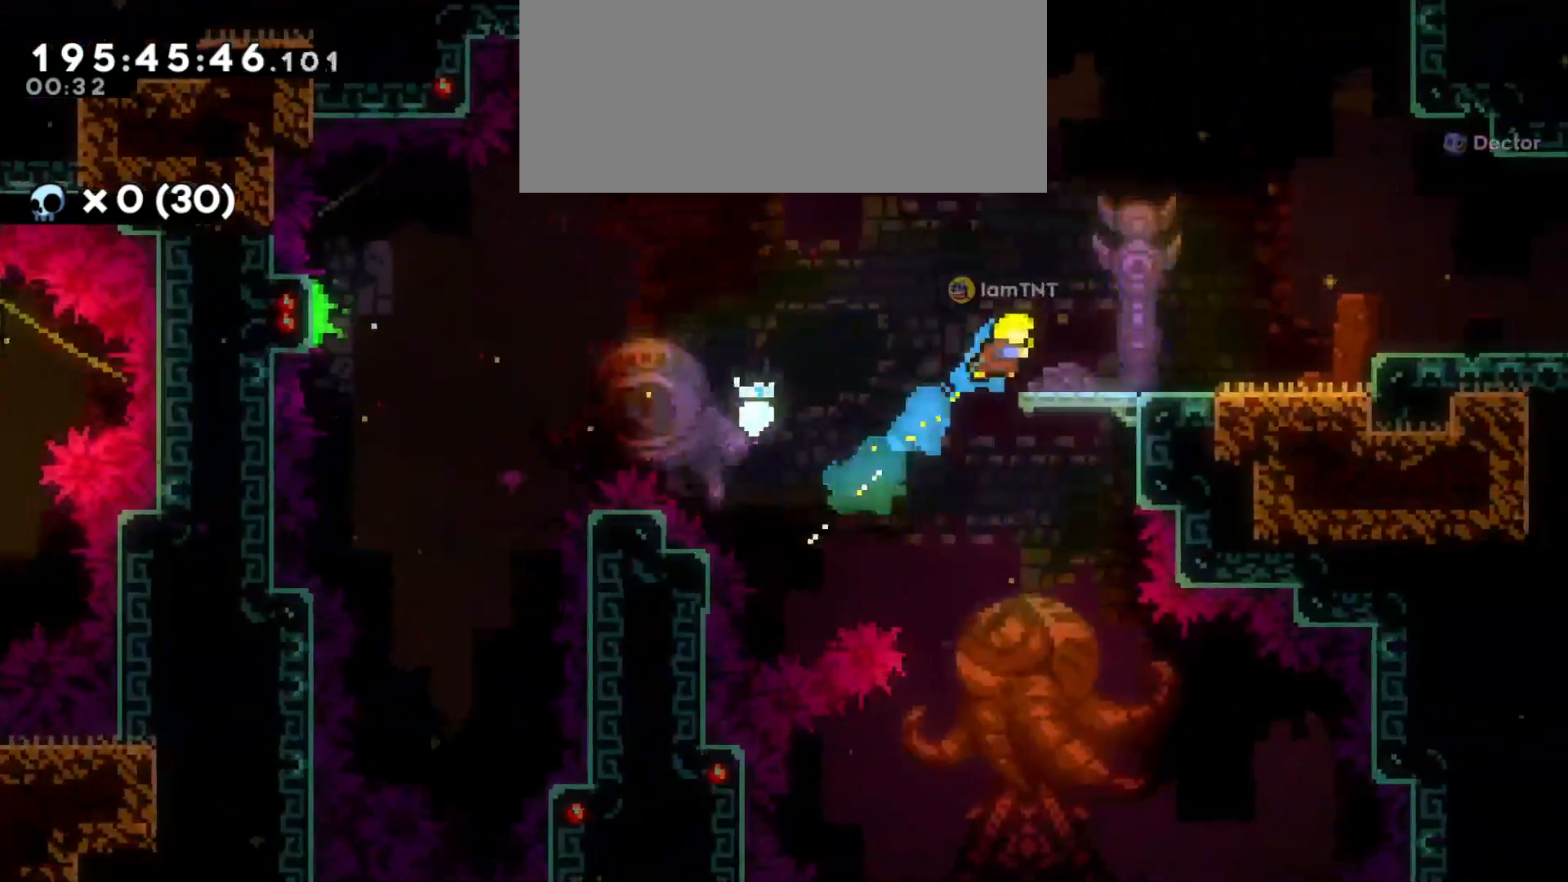
{"keys": ["d", "dash", "jump"], "events": [[216, "s", "down"], [250, "dash", "down"], [283, "jump", "down"], [416, "s", "up"]]}
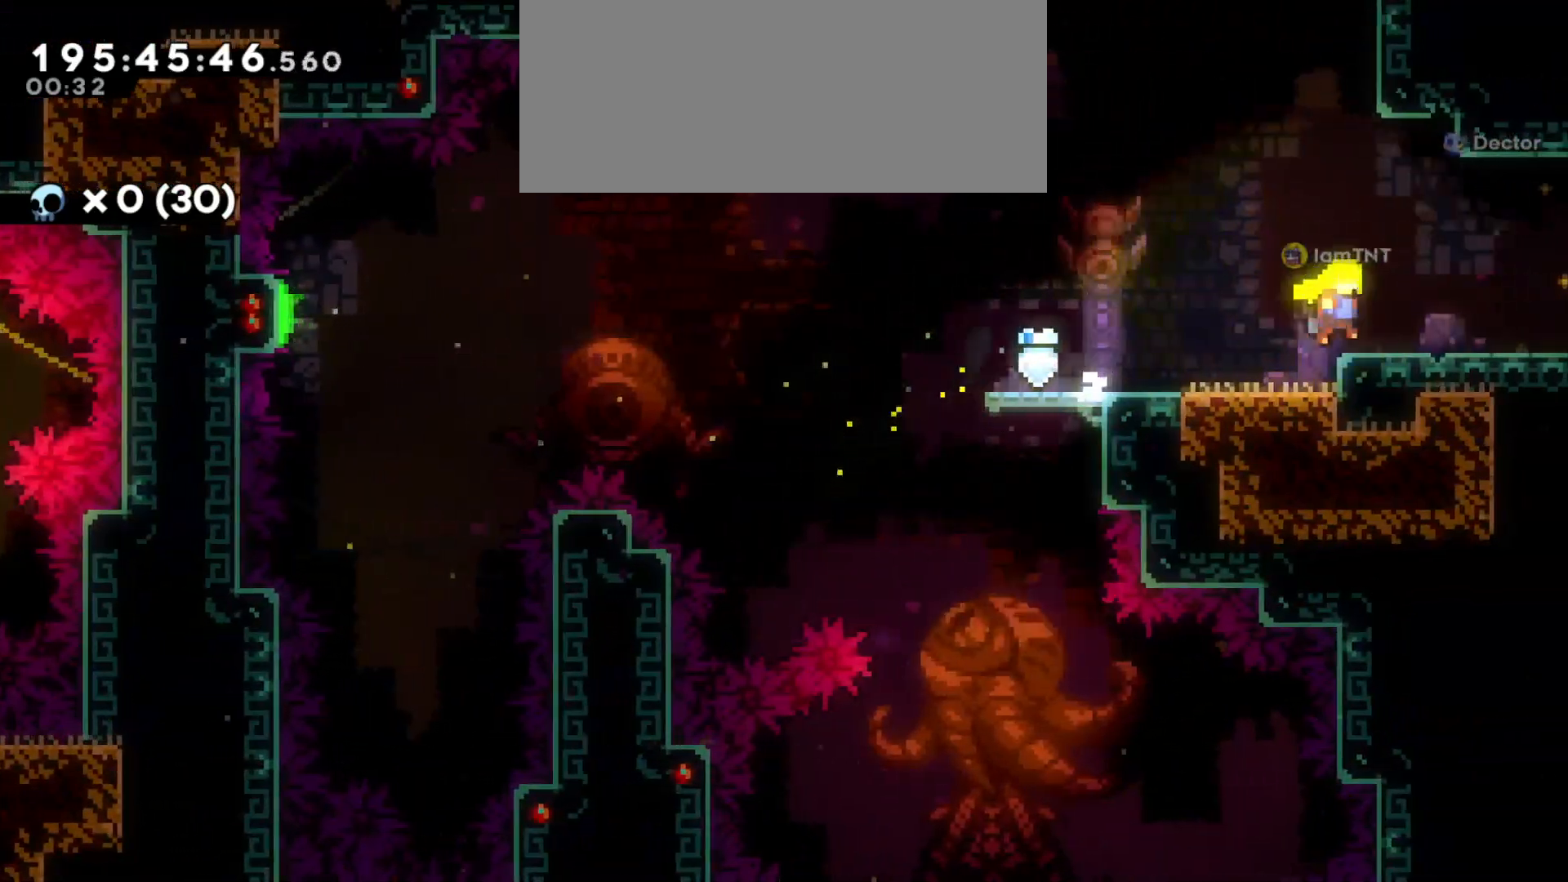
{"keys": ["d"], "events": [[383, "dash", "up"], [383, "jump", "up"]]}
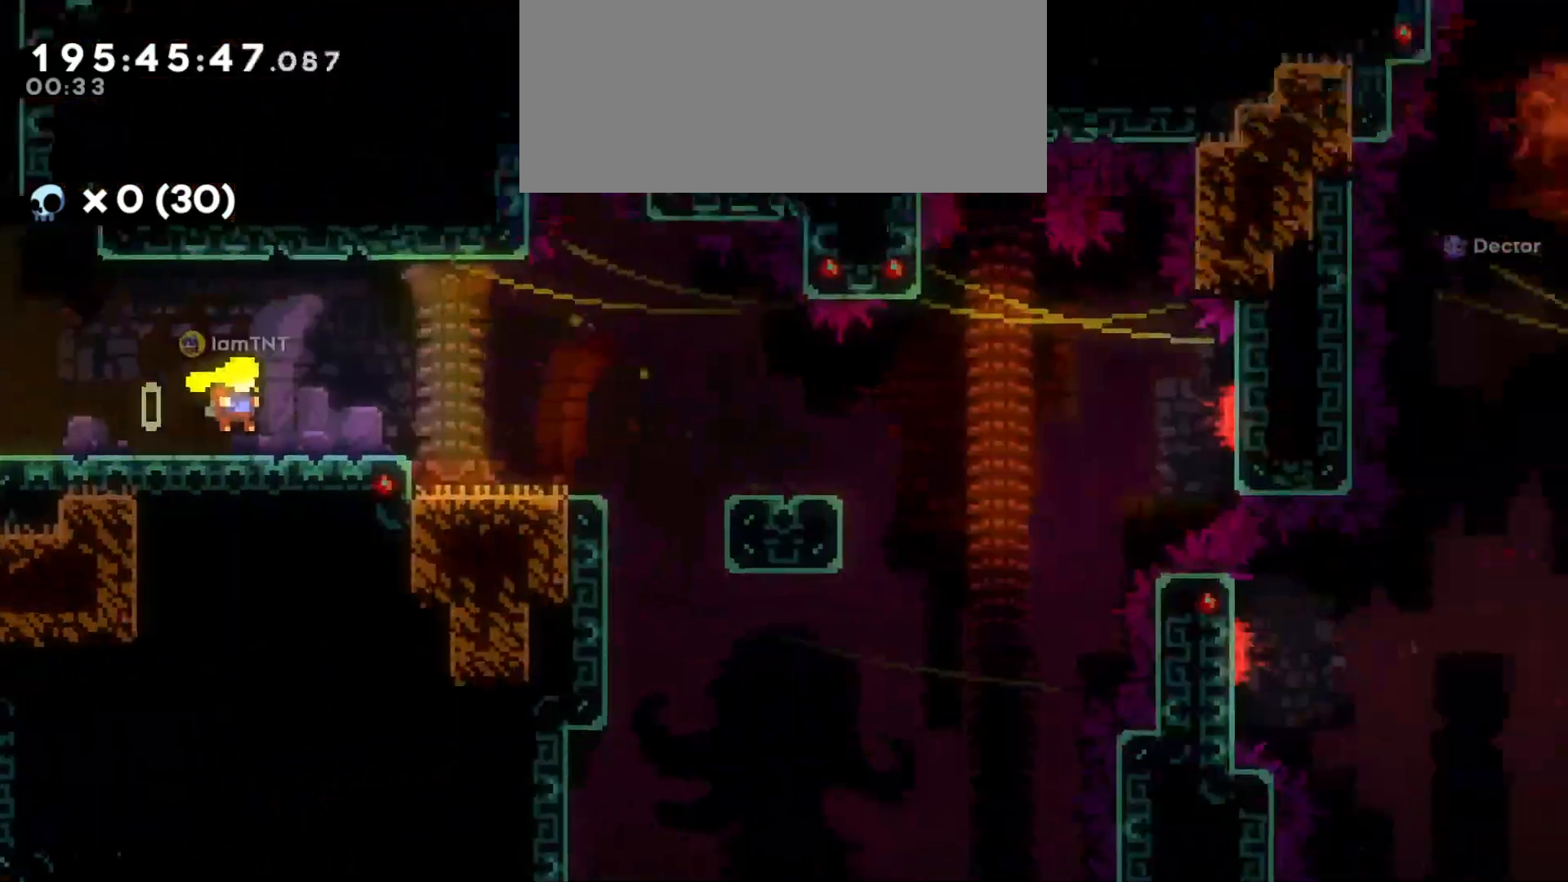
{"keys": ["d"], "events": []}
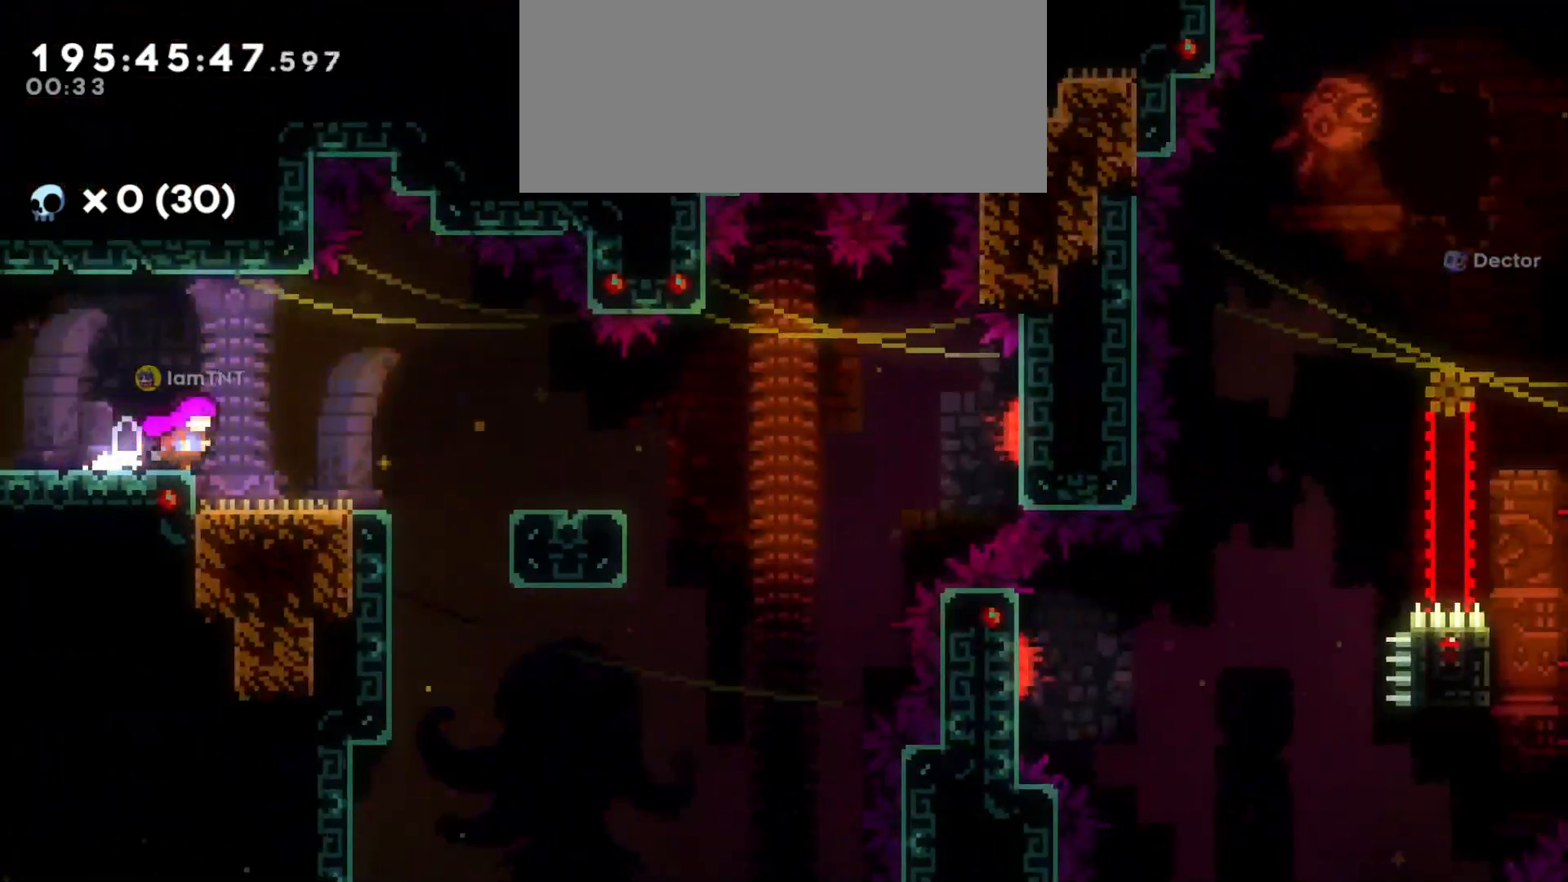
{"keys": ["d", "s"], "events": [[33, "d", "up"], [233, "d", "down"], [333, "jump", "down"], [433, "jump", "up"], [500, "s", "down"]]}
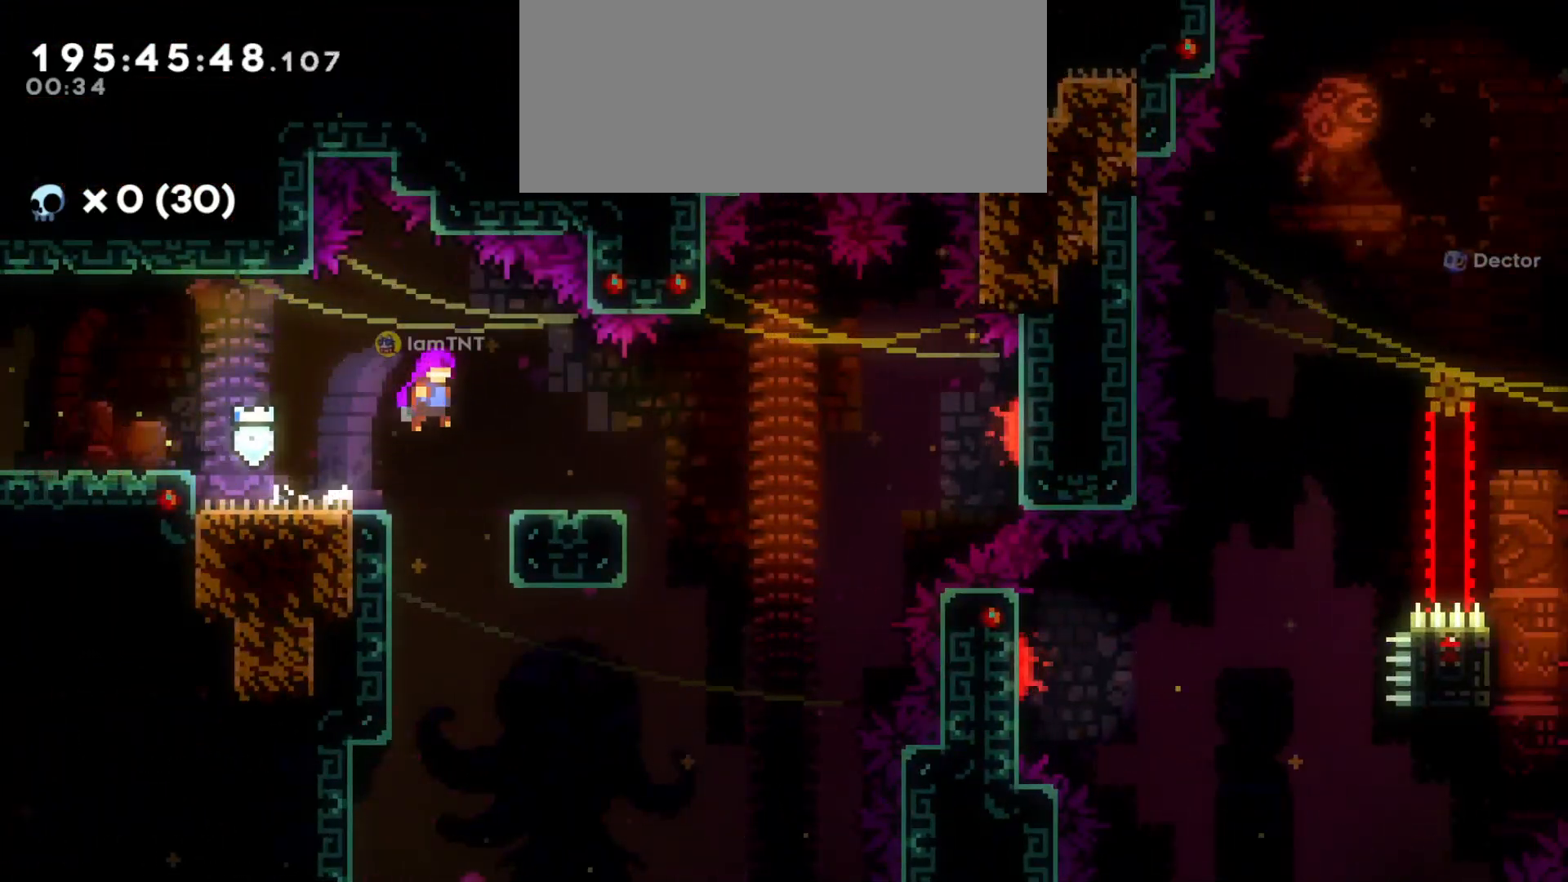
{"keys": ["d", "jump"], "events": [[50, "dash", "down"], [216, "dash", "up"], [216, "s", "up"], [266, "jump", "down"]]}
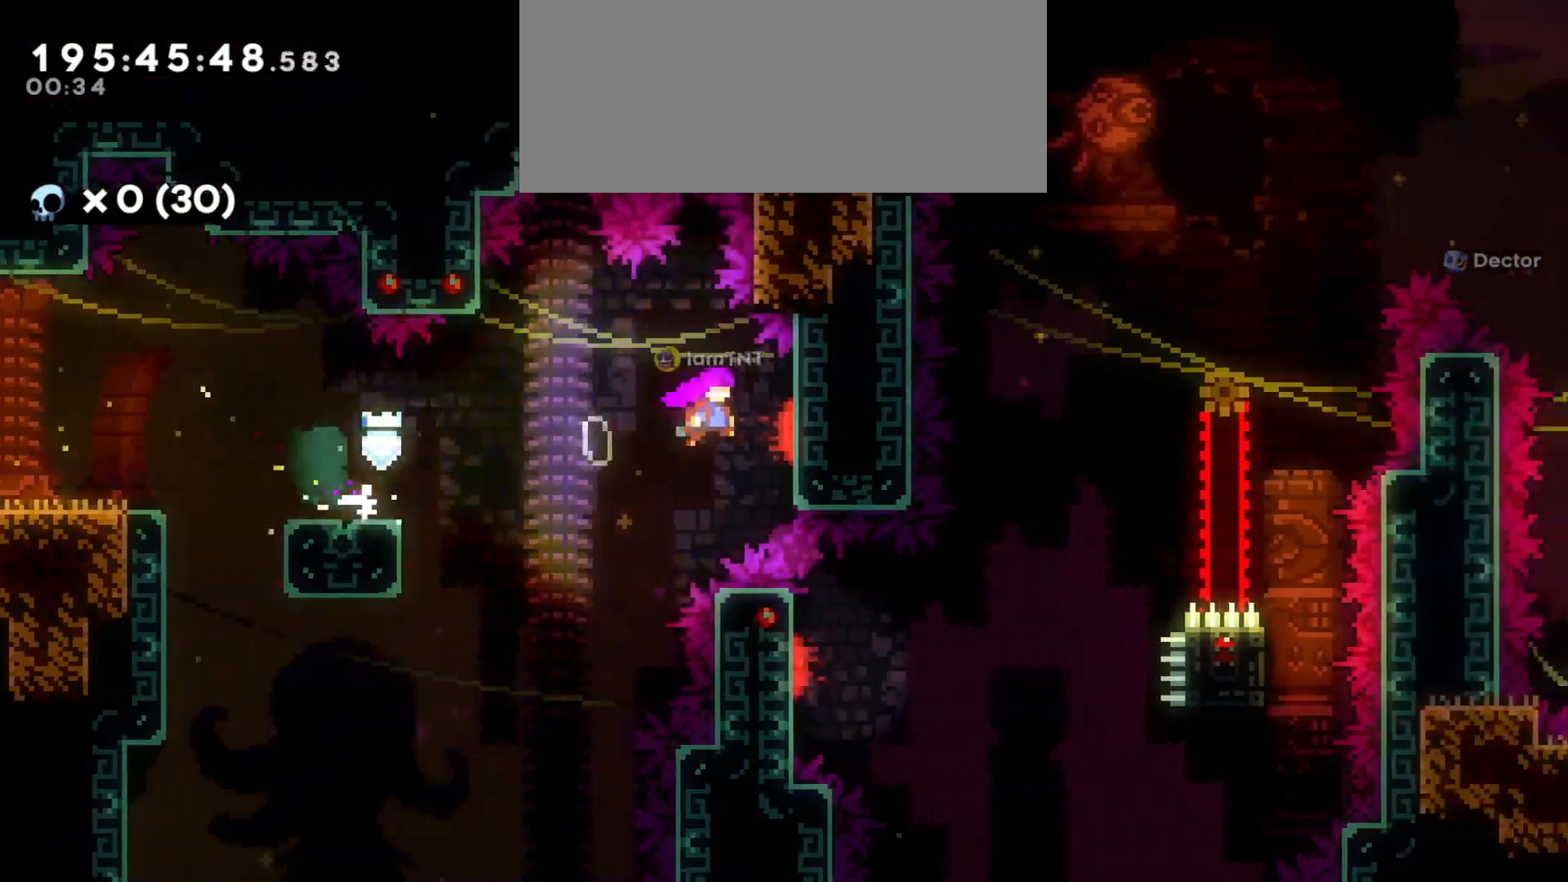
{"keys": ["d", "w"], "events": [[133, "w", "down"], [150, "jump", "up"], [166, "dash", "down"], [333, "dash", "up"]]}
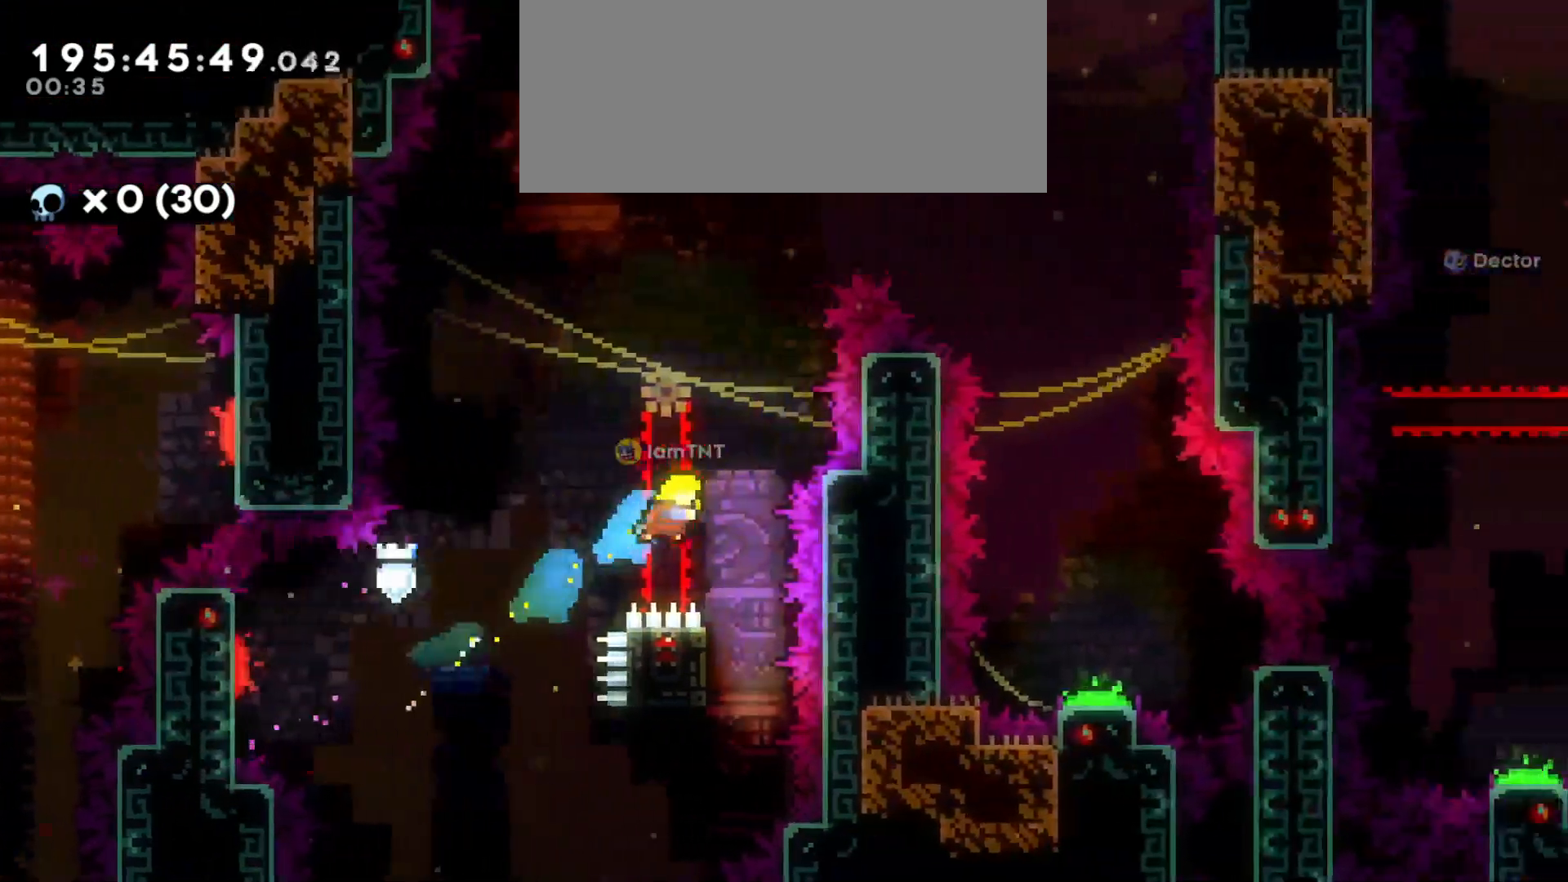
{"keys": ["a", "grab"], "events": [[83, "w", "up"], [100, "d", "up"], [283, "a", "down"], [283, "grab", "down"]]}
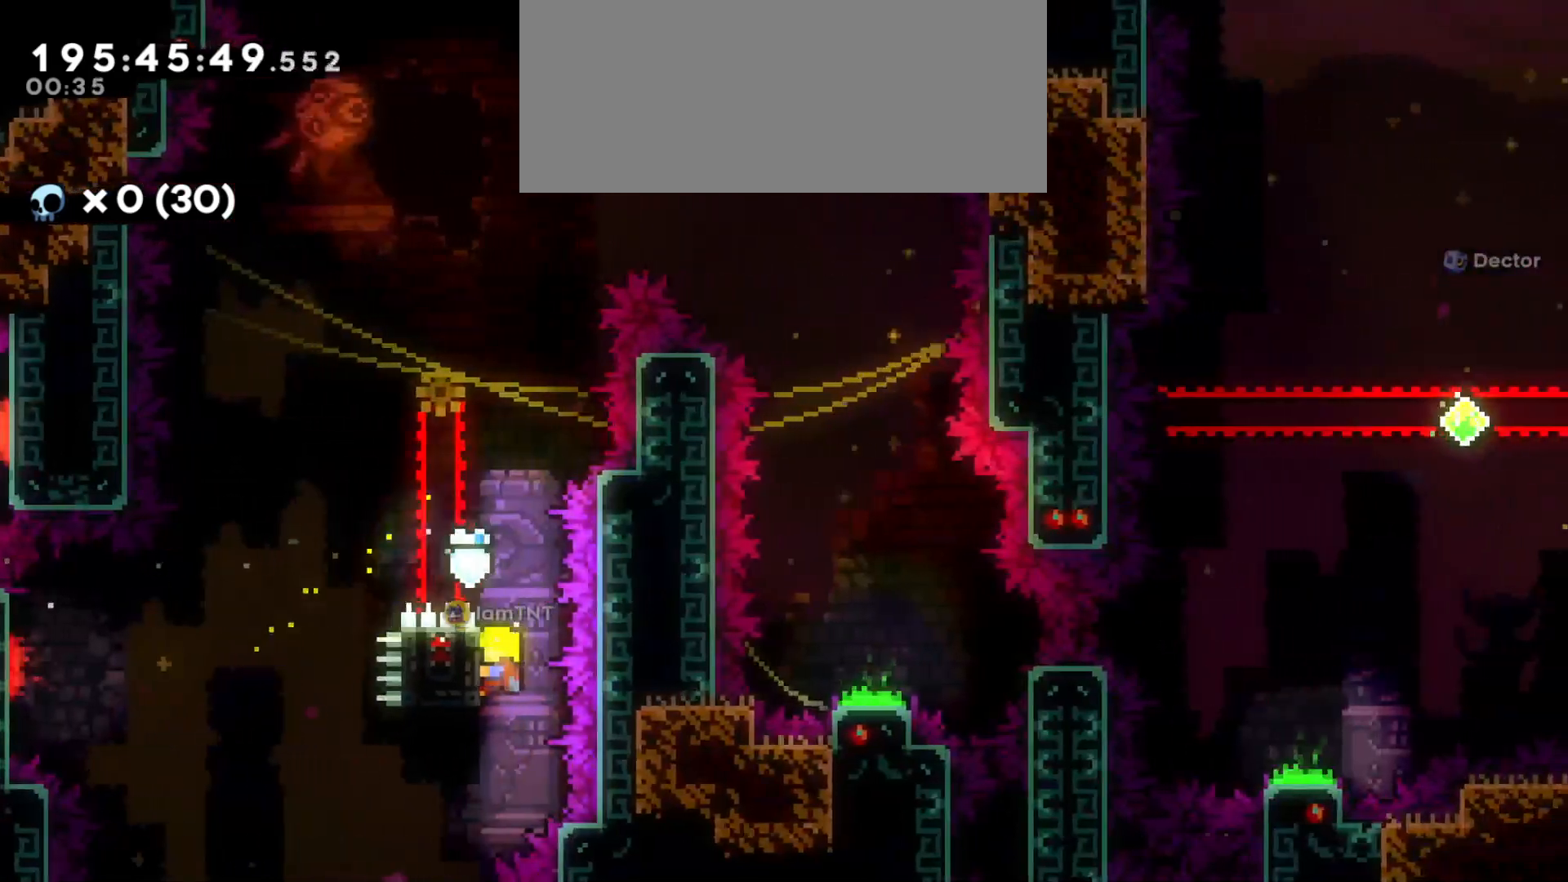
{"keys": ["d", "grab", "jump"], "events": [[16, "a", "up"], [433, "jump", "down"], [466, "d", "down"]]}
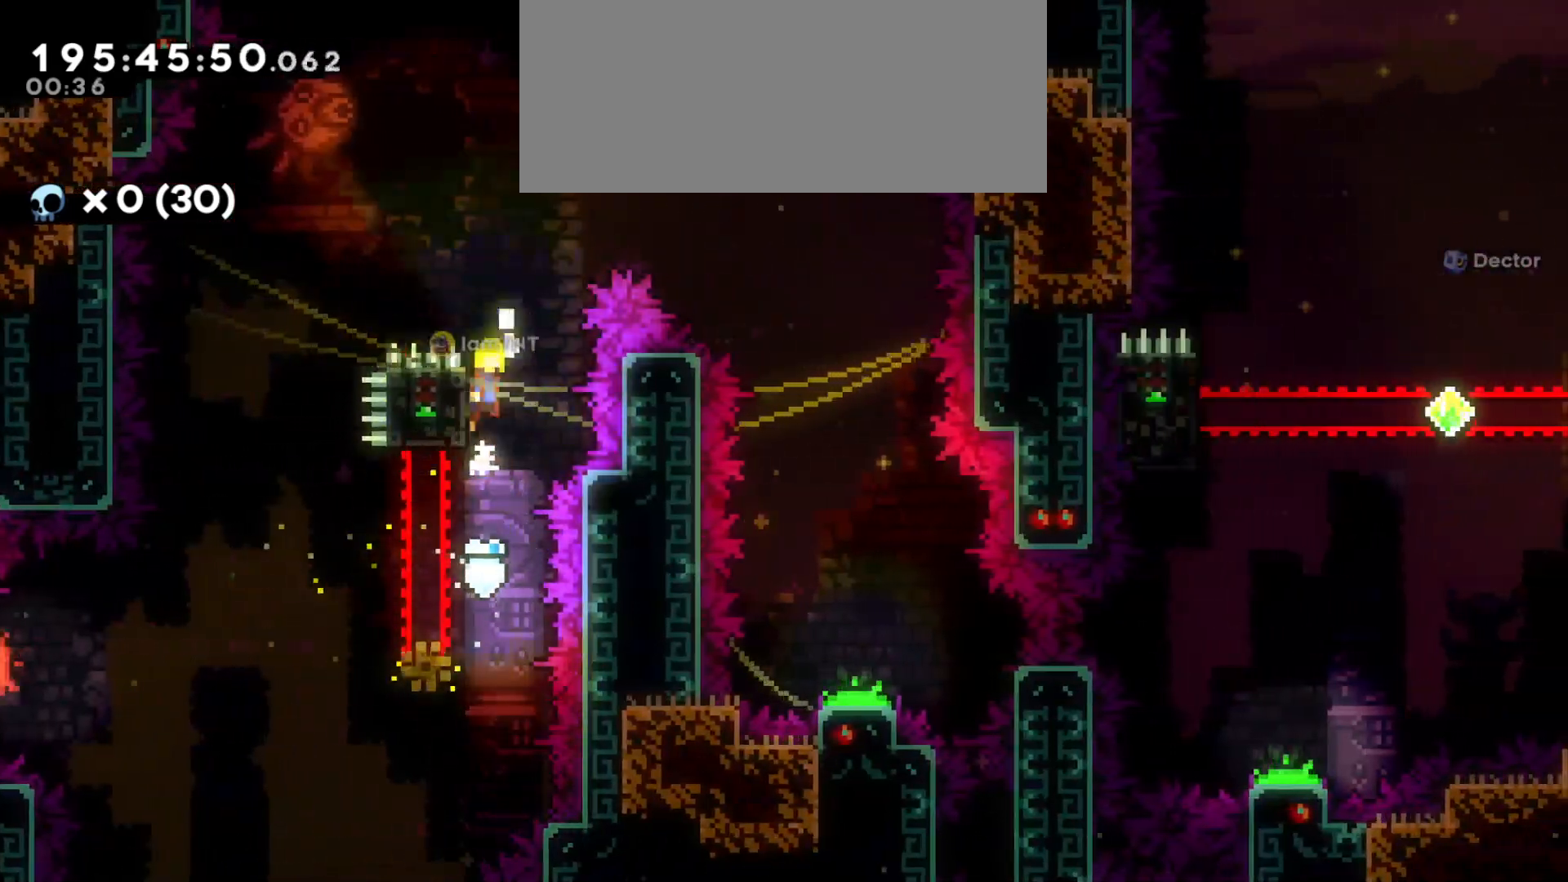
{"keys": ["d", "s"], "events": [[200, "s", "down"], [216, "jump", "up"], [233, "grab", "up"]]}
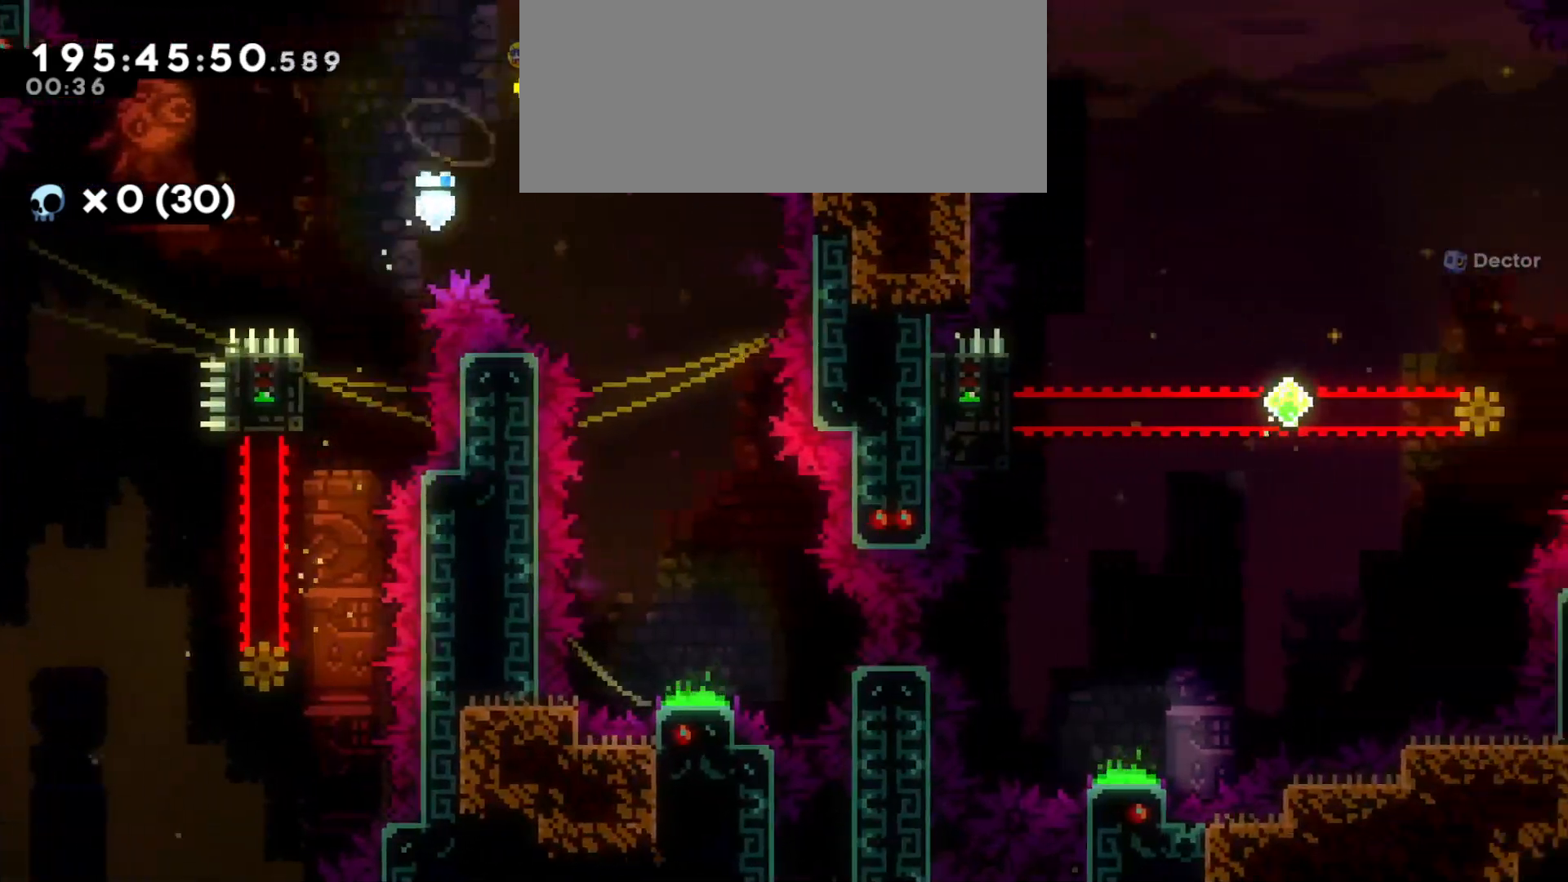
{"keys": ["s"], "events": [[183, "d", "up"]]}
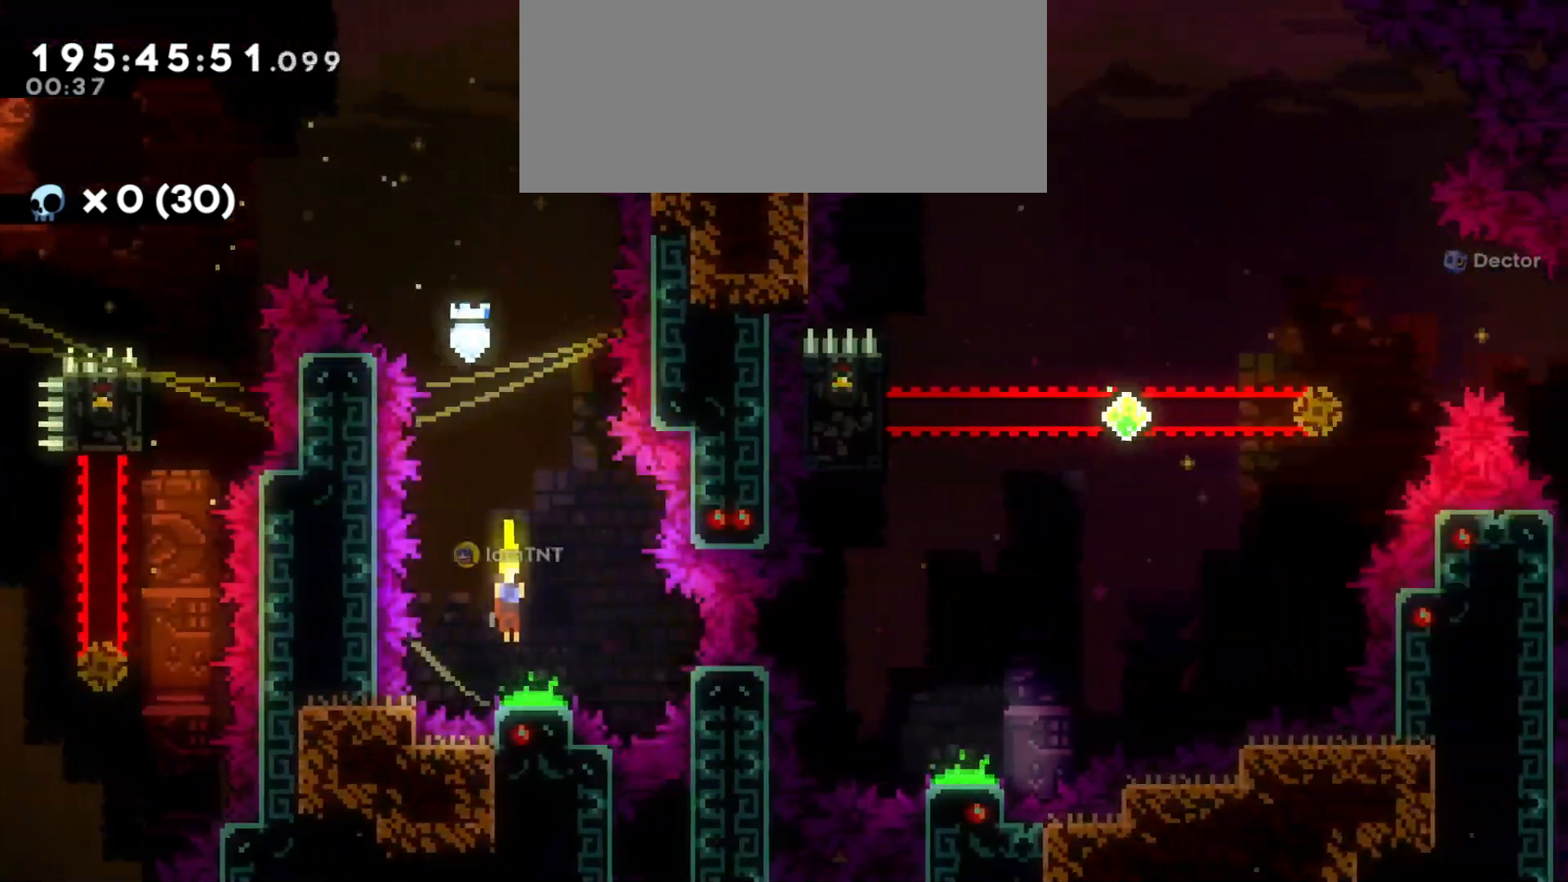
{"keys": ["a", "grab"], "events": [[50, "d", "down"], [100, "s", "up"], [183, "d", "up"], [233, "grab", "down"], [250, "a", "down"]]}
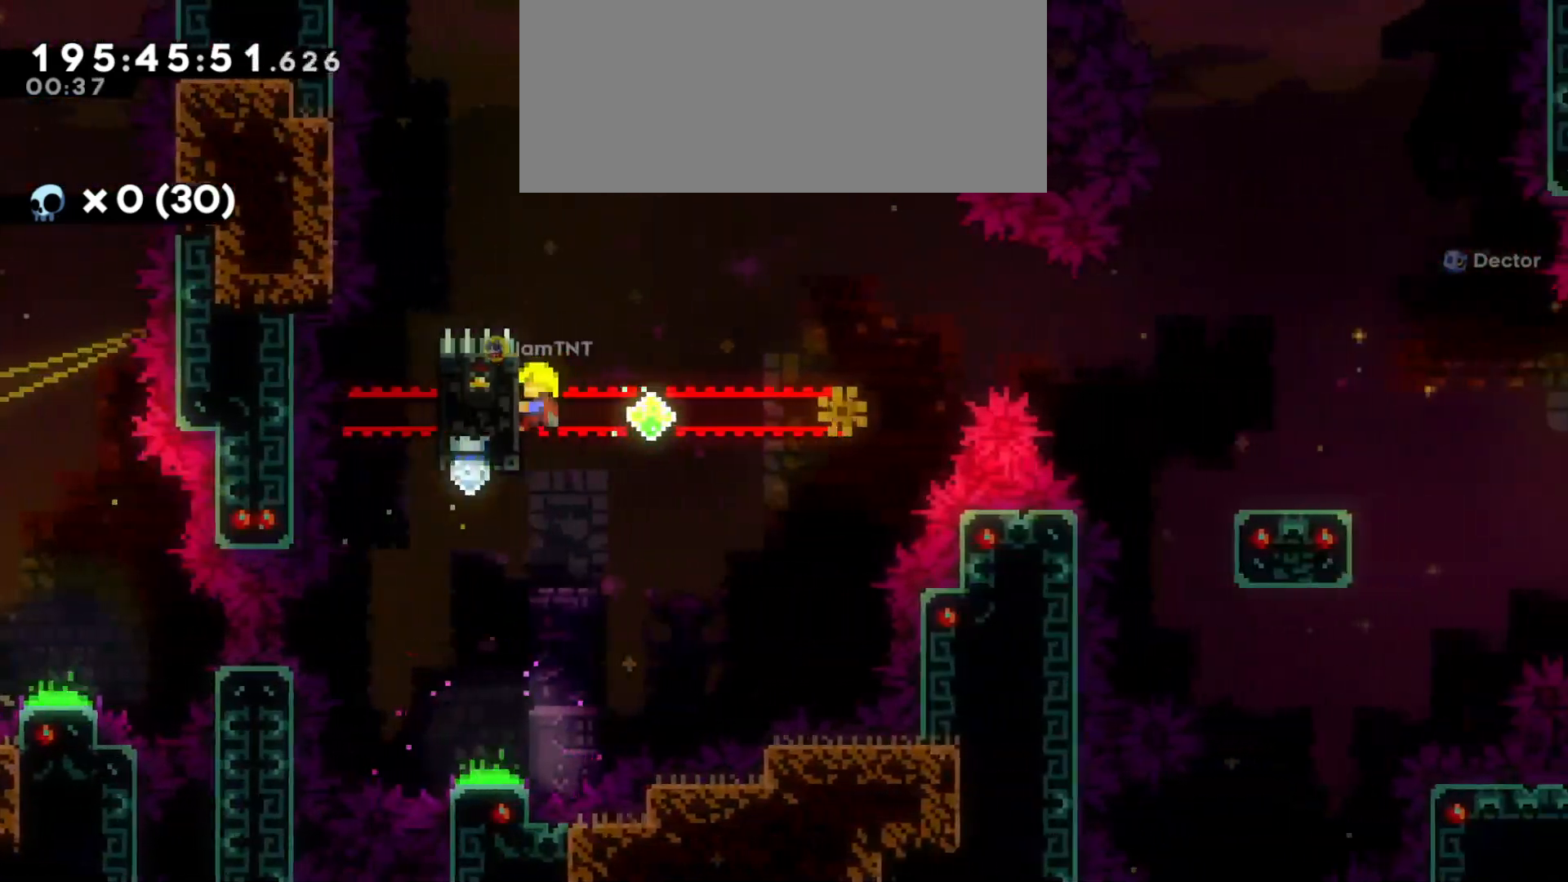
{"keys": ["grab"], "events": [[50, "a", "up"]]}
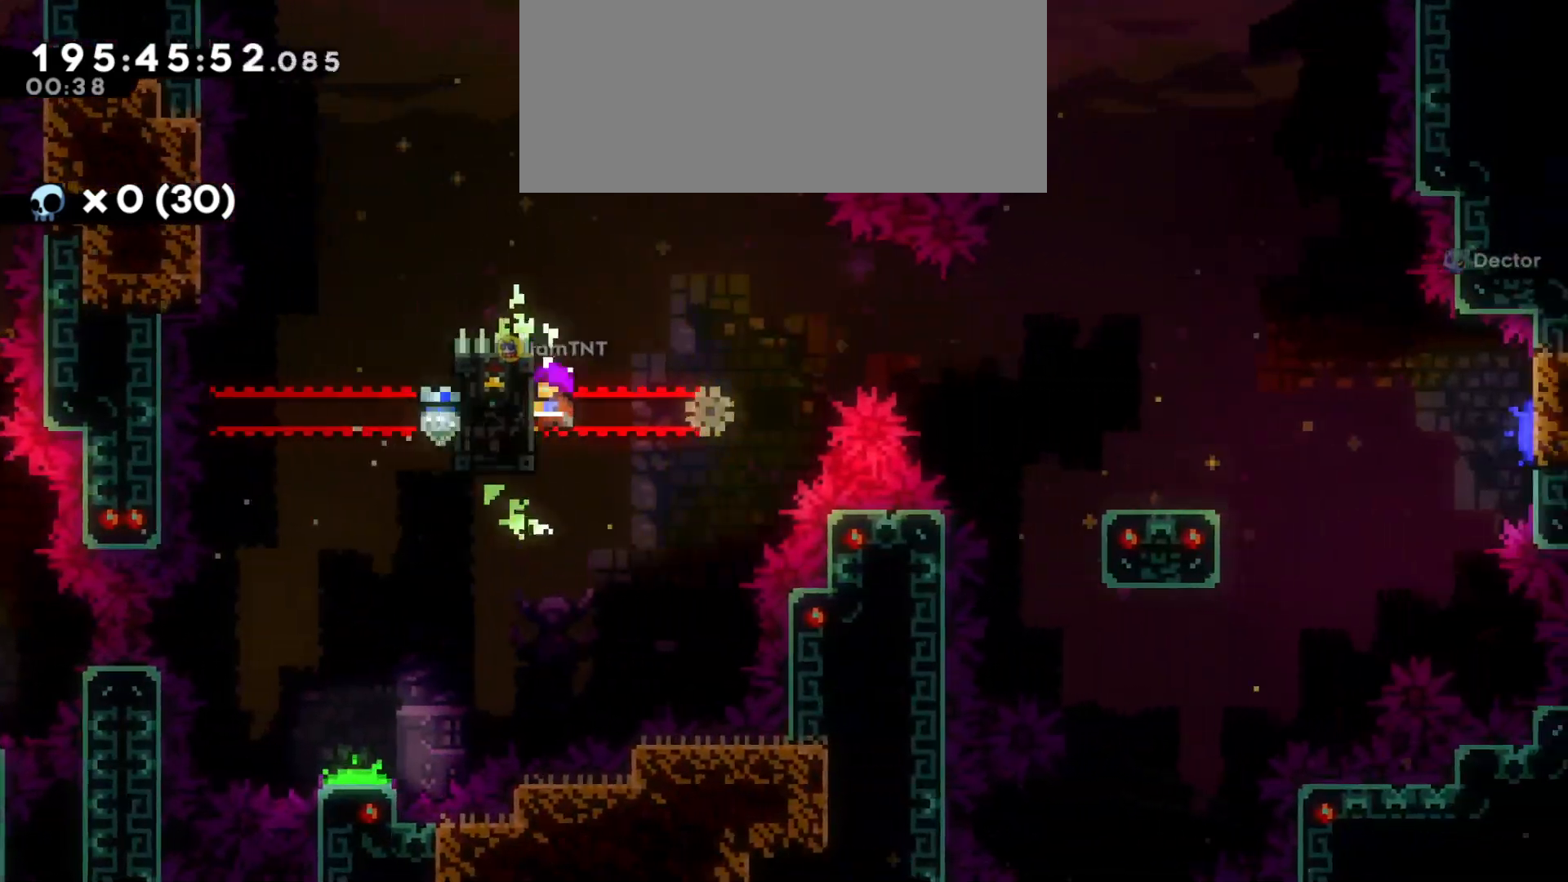
{"keys": ["d", "grab", "jump"], "events": [[383, "d", "down"], [466, "jump", "down"]]}
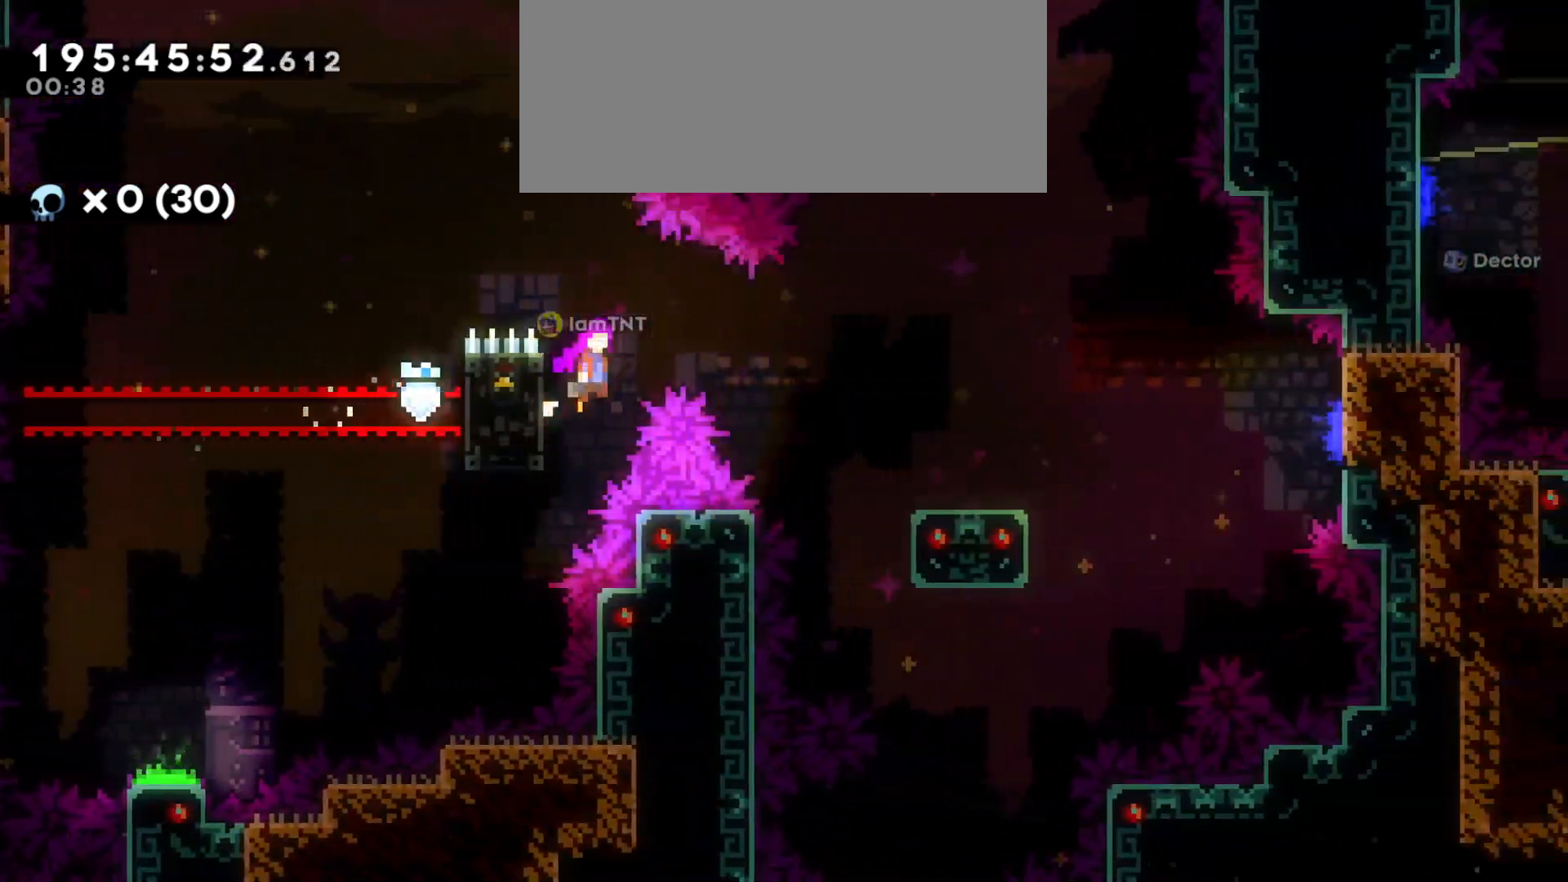
{"keys": ["d", "dash", "s"], "events": [[33, "grab", "up"], [83, "jump", "up"], [366, "s", "down"], [400, "dash", "down"]]}
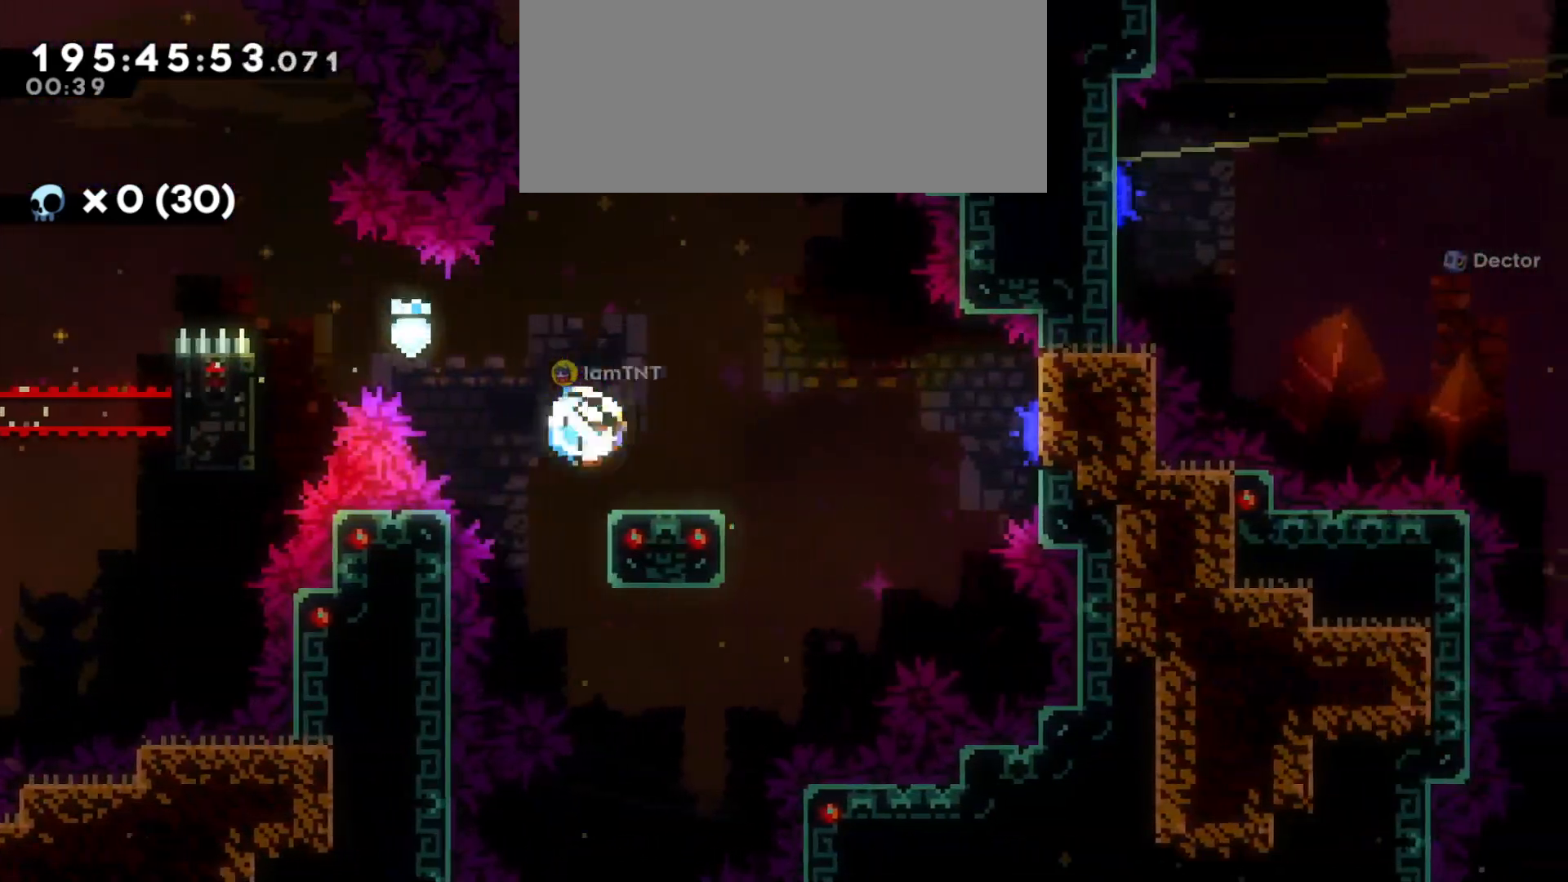
{"keys": ["d", "jump"], "events": [[66, "dash", "up"], [83, "s", "up"], [100, "jump", "down"]]}
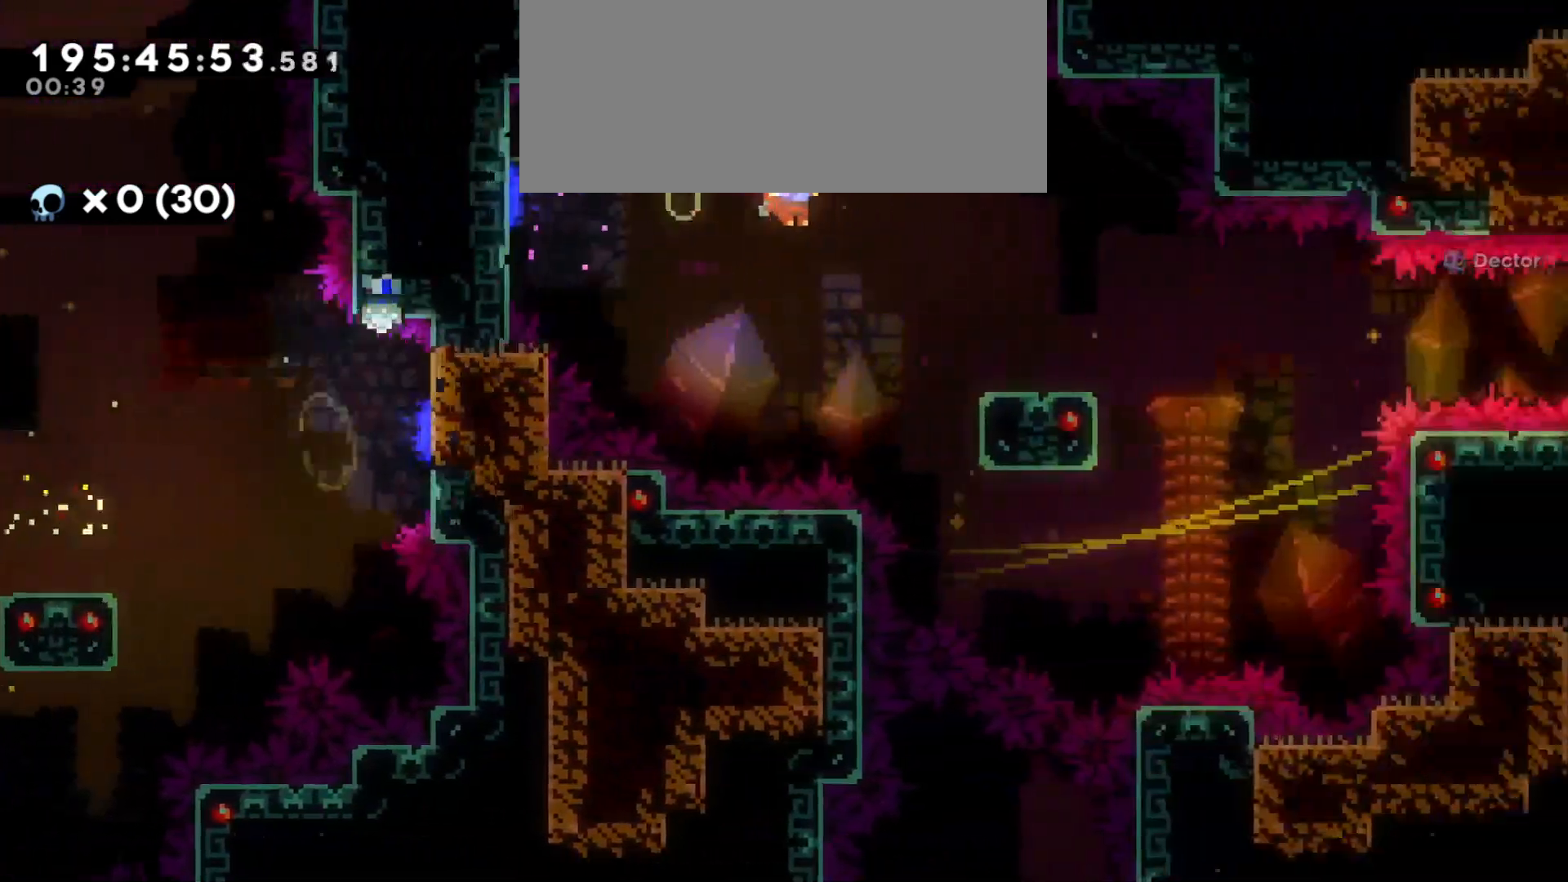
{"keys": ["d", "jump"], "events": [[66, "jump", "up"], [66, "s", "down"], [116, "dash", "down"], [283, "dash", "up"], [300, "jump", "down"], [300, "s", "up"]]}
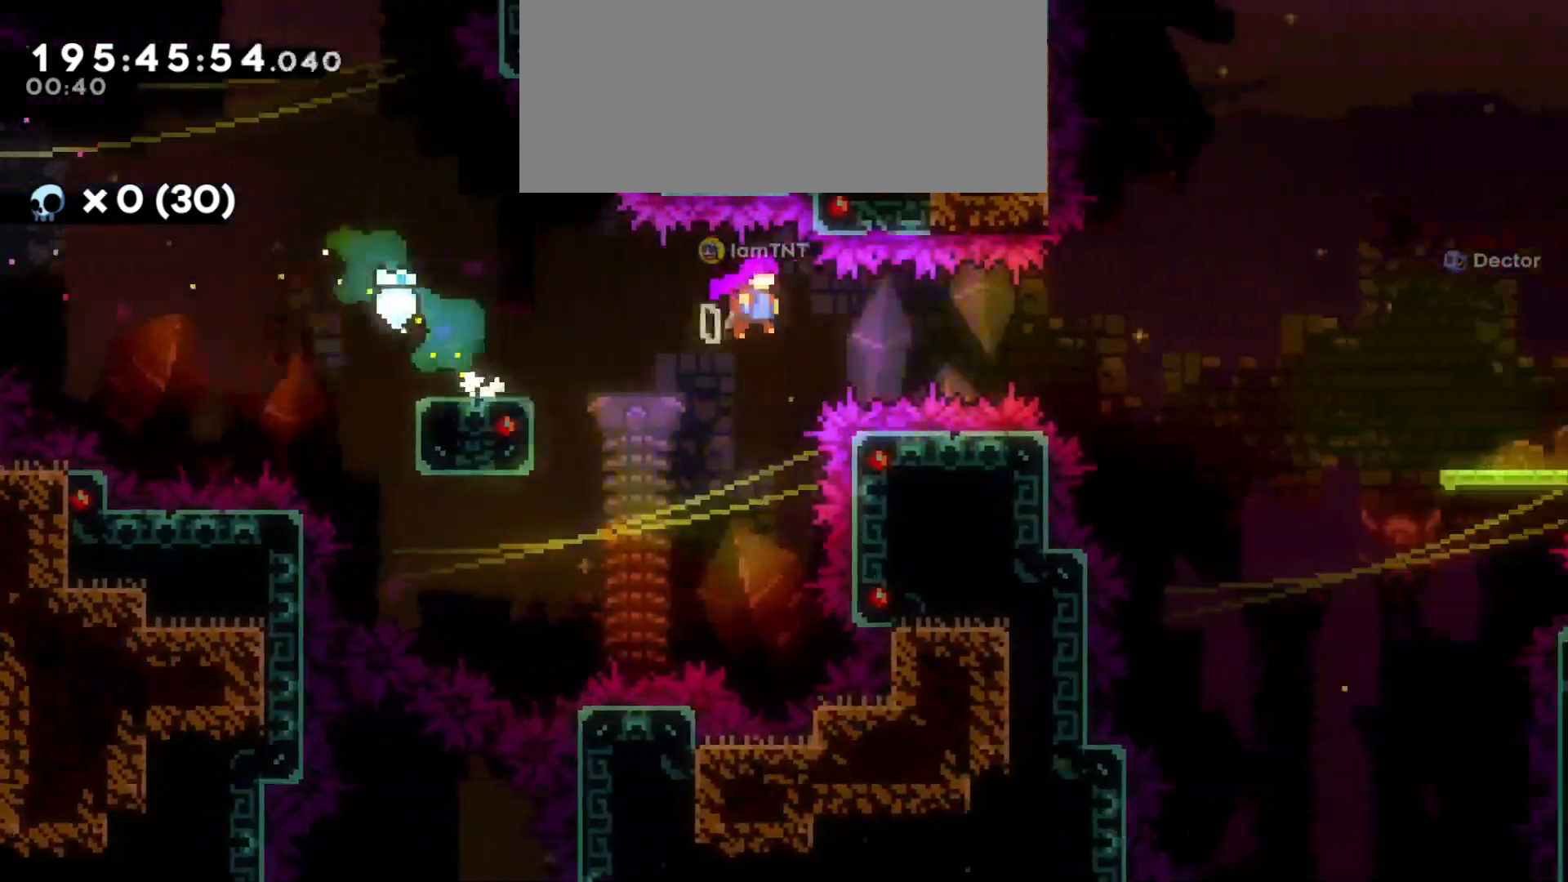
{"keys": ["d", "dash"], "events": [[350, "jump", "up"], [383, "dash", "down"]]}
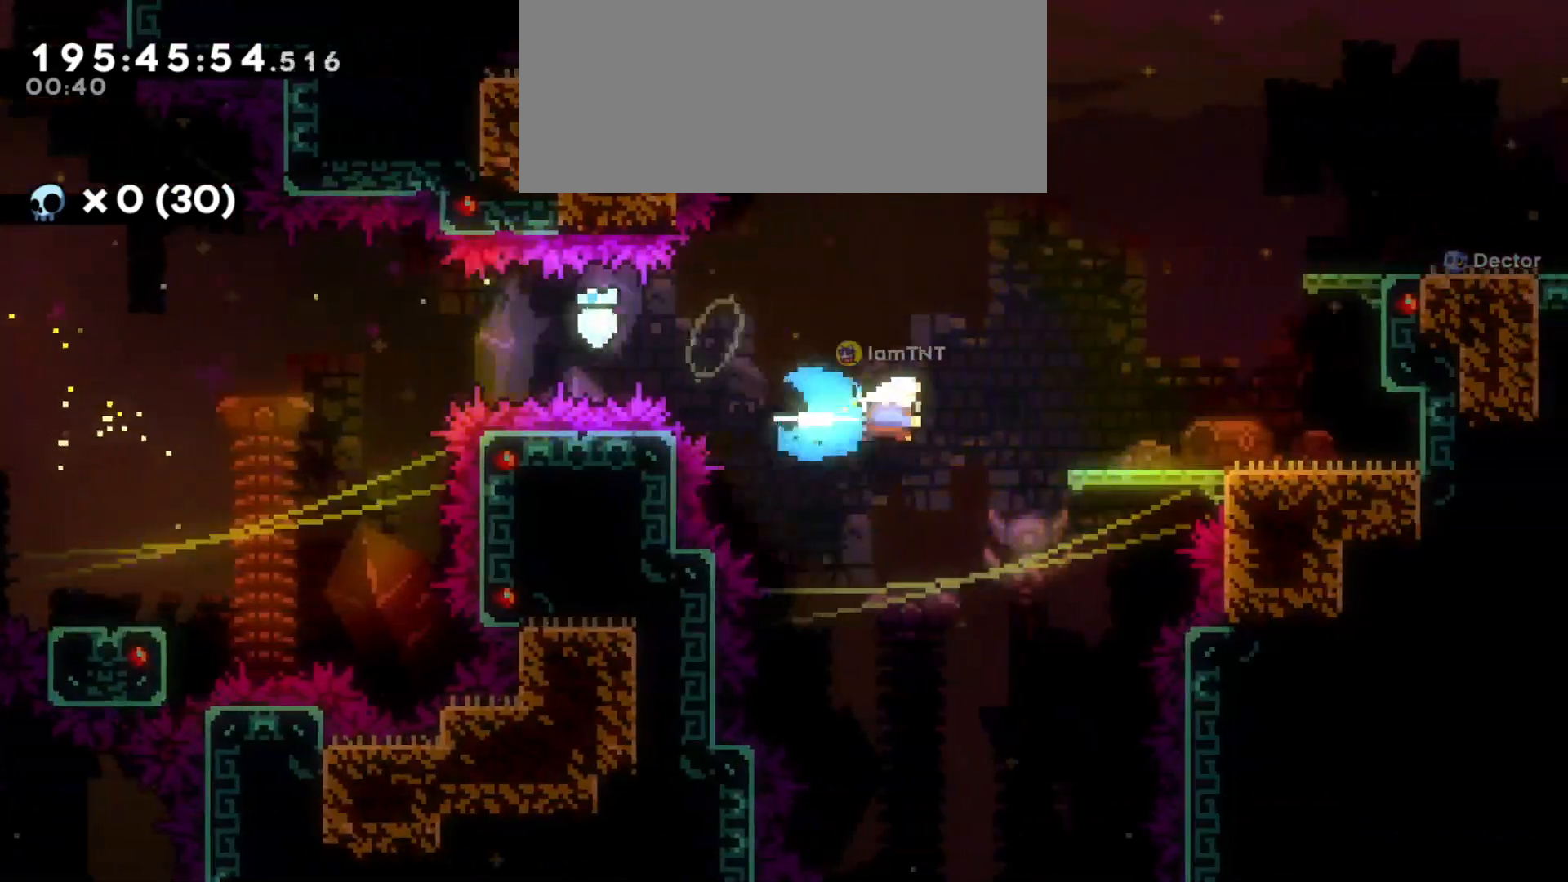
{"keys": ["d", "dash", "grab", "w"], "events": [[16, "dash", "up"], [266, "w", "down"], [283, "jump", "down"], [316, "grab", "down"], [400, "dash", "down"], [433, "jump", "up"]]}
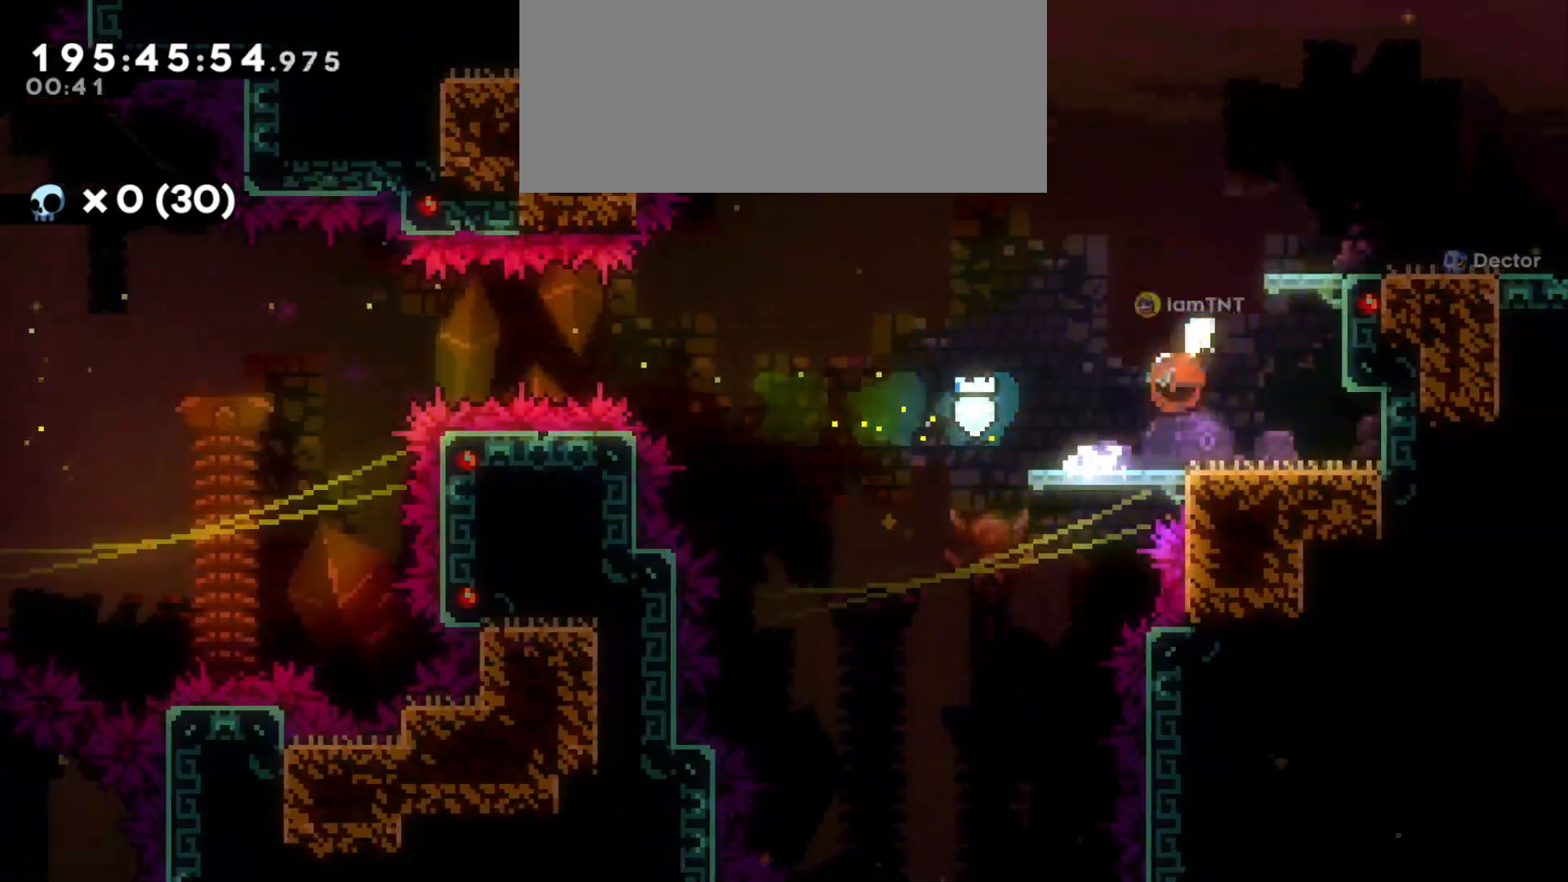
{"keys": ["d", "grab"], "events": [[50, "dash", "up"], [50, "w", "up"], [100, "jump", "down"], [433, "jump", "up"]]}
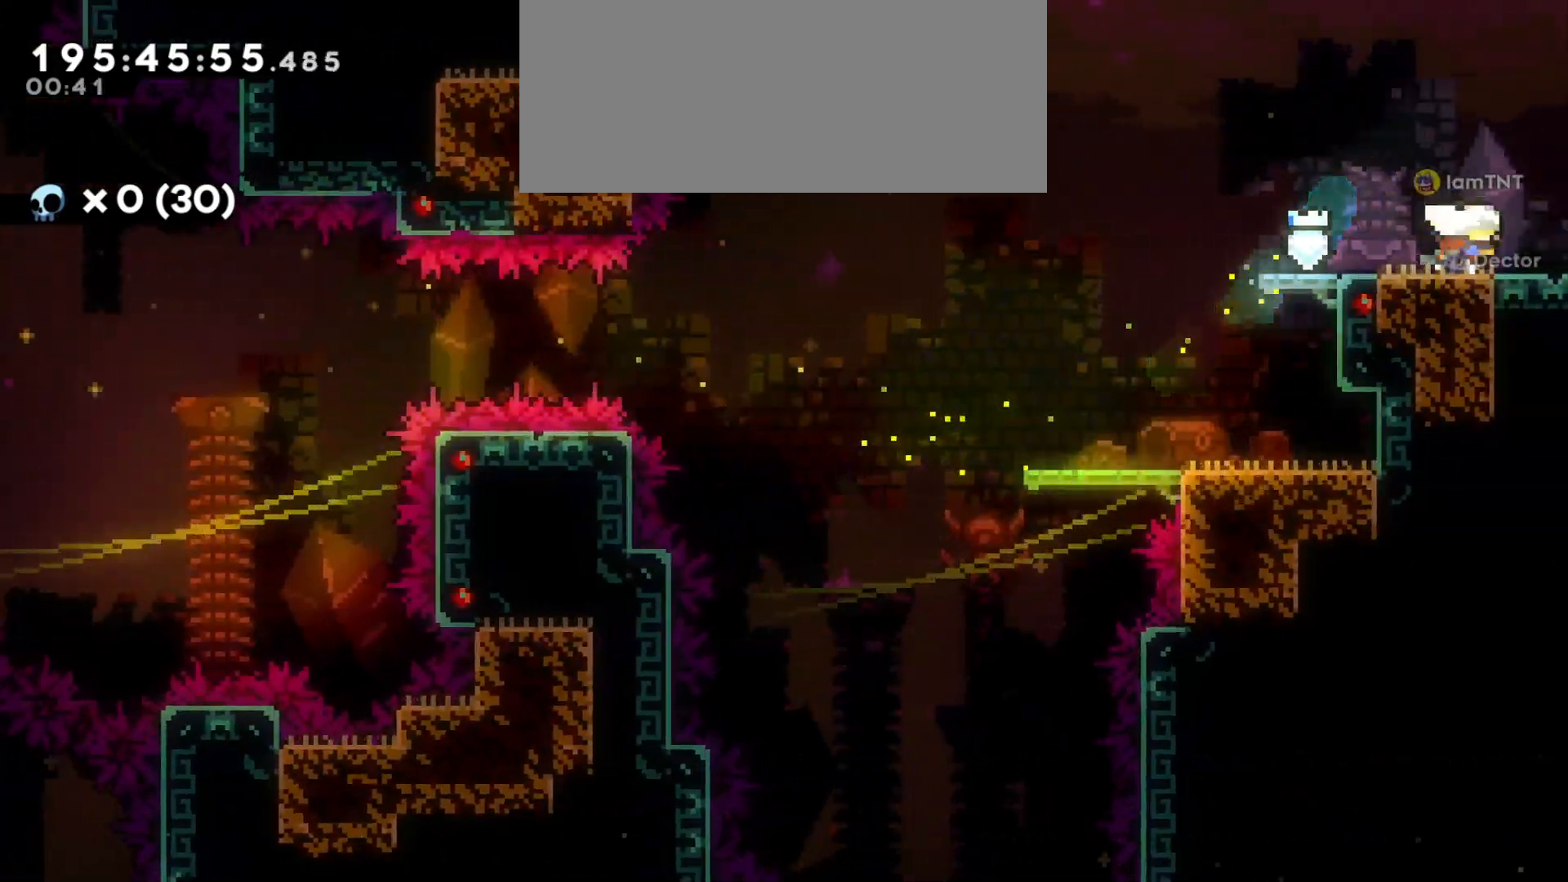
{"keys": ["d"], "events": [[133, "grab", "up"]]}
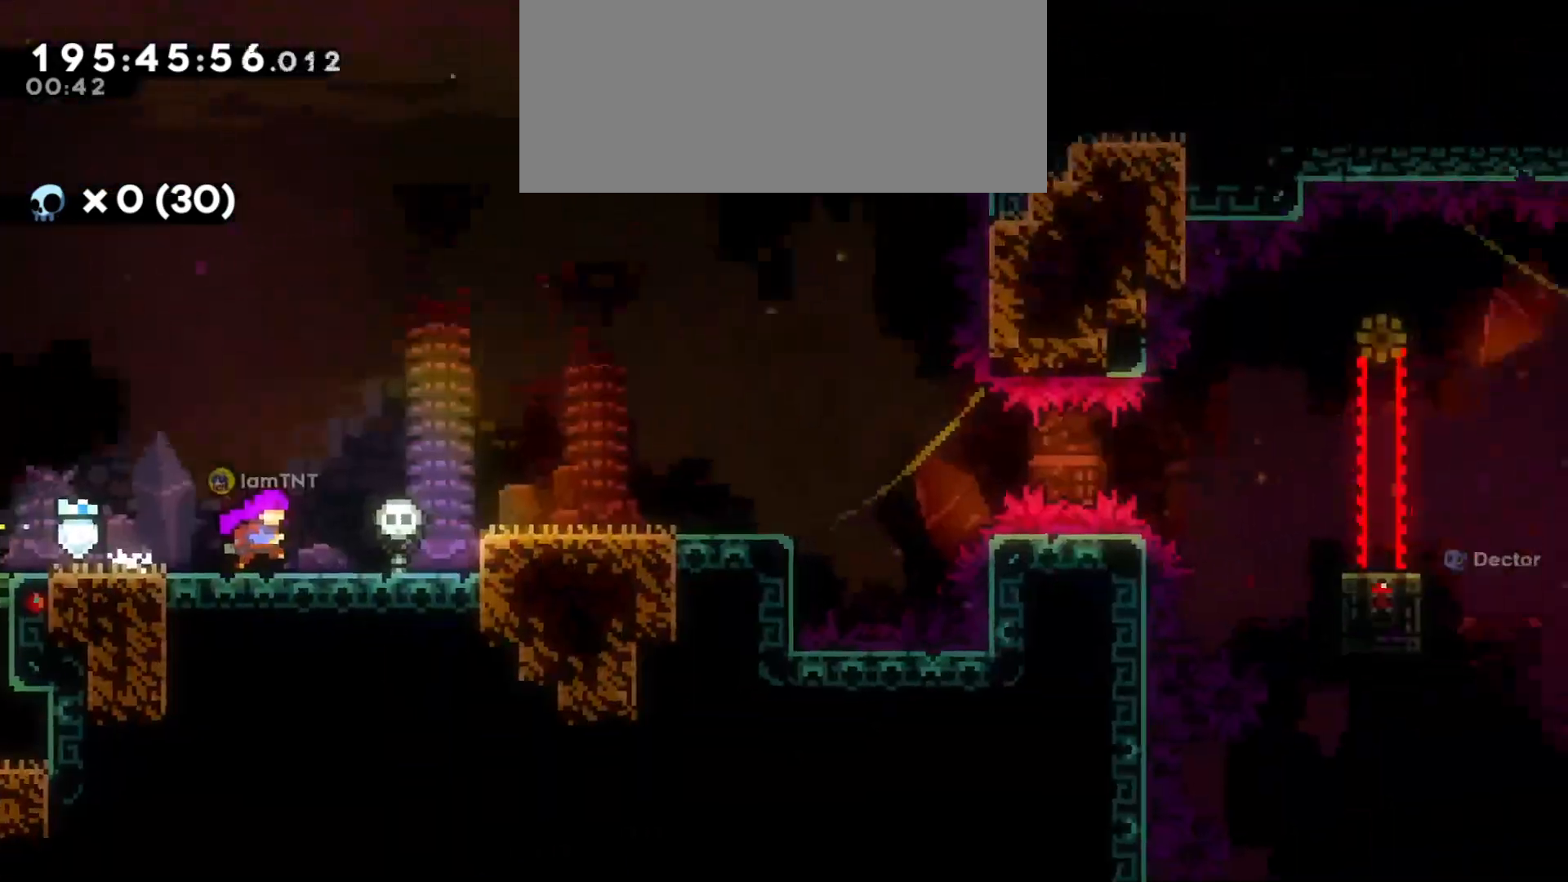
{"keys": ["d", "jump"], "events": [[466, "jump", "down"]]}
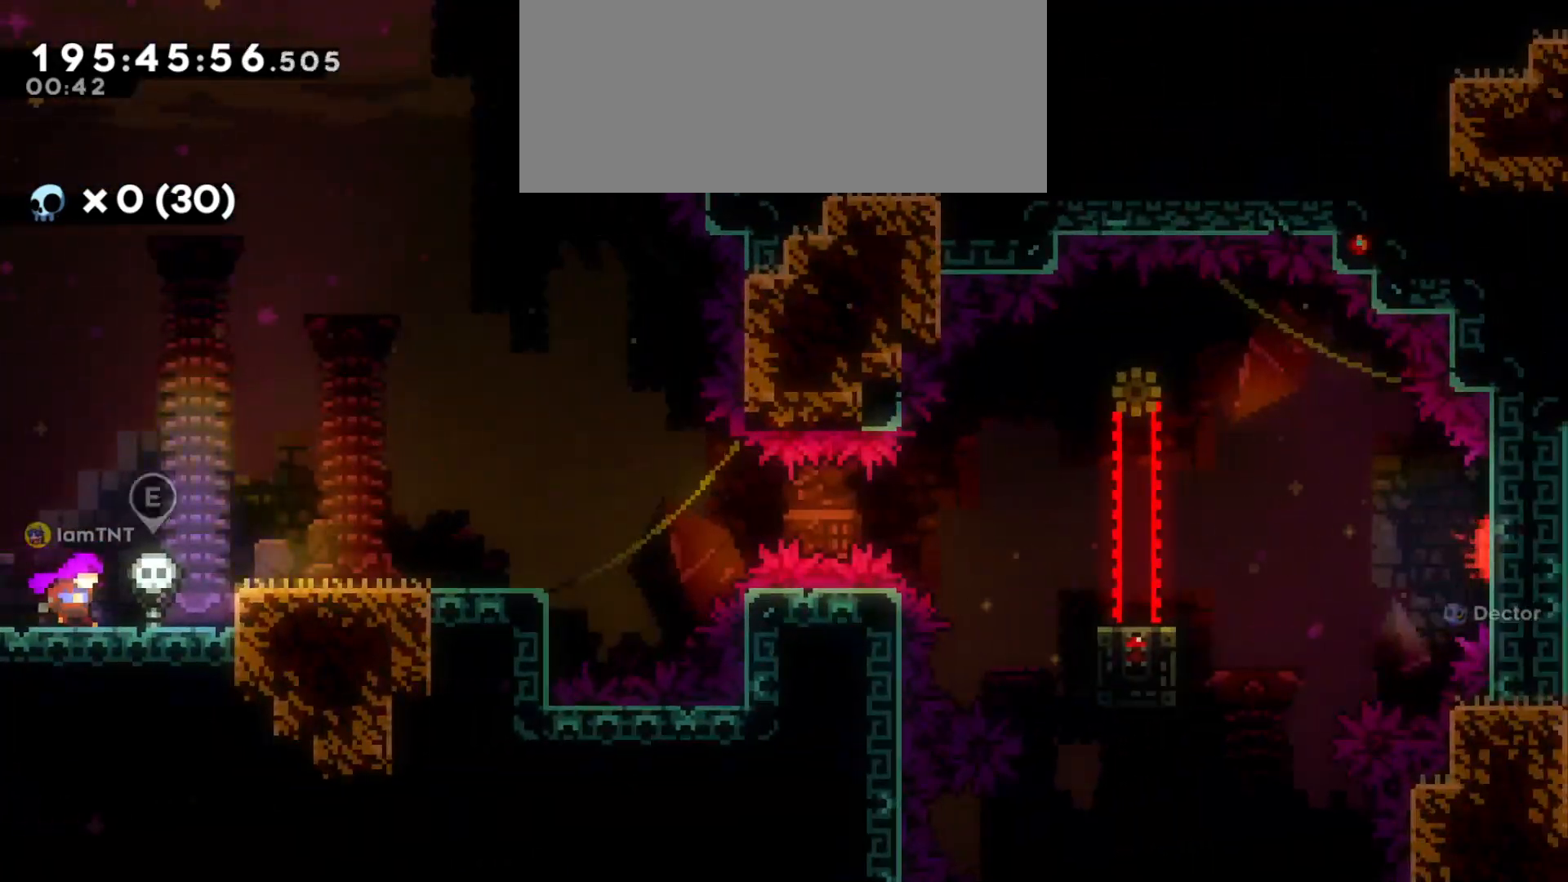
{"keys": ["d"], "events": [[116, "jump", "up"]]}
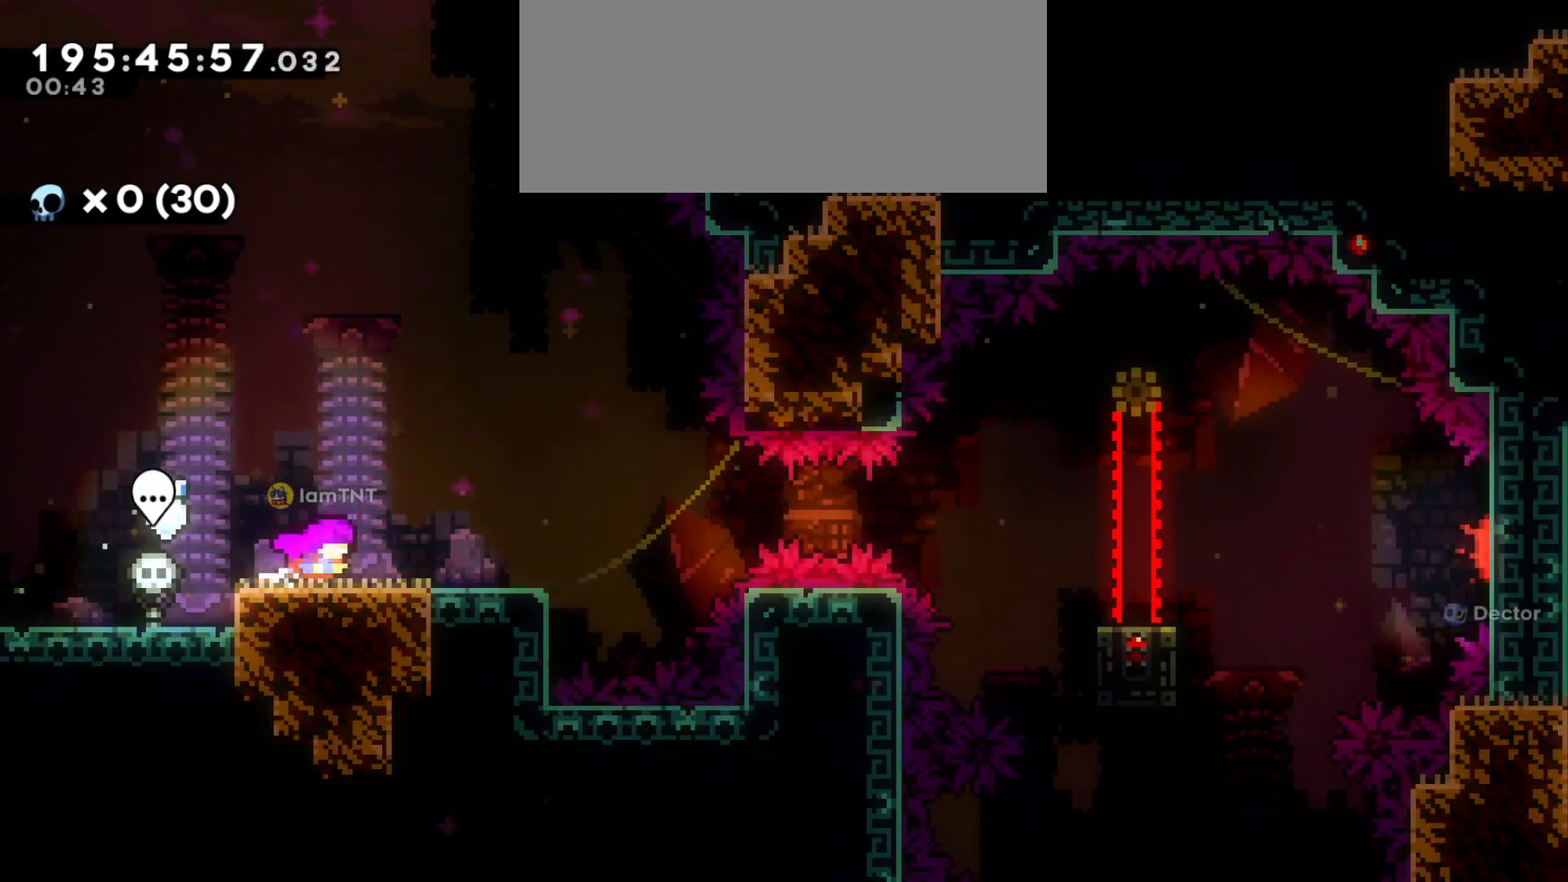
{"keys": ["d", "jump"], "events": [[166, "s", "down"], [183, "dash", "down"], [333, "dash", "up"], [350, "s", "up"], [383, "jump", "down"]]}
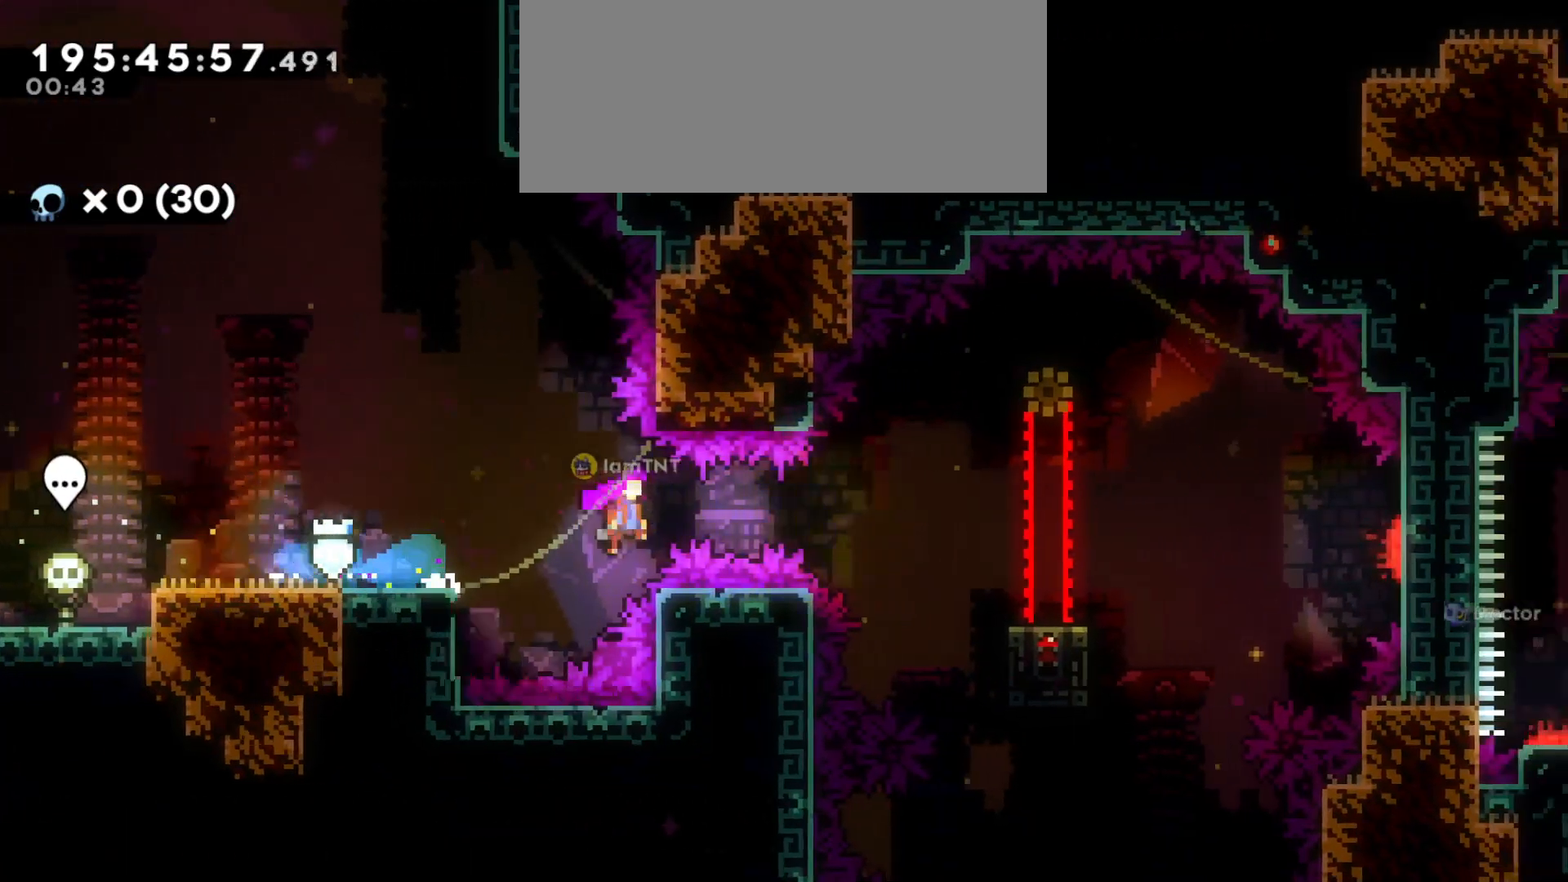
{"keys": ["d", "jump"], "events": [[150, "jump", "up"], [216, "dash", "down"], [216, "s", "down"], [383, "dash", "up"], [383, "s", "up"], [400, "jump", "down"]]}
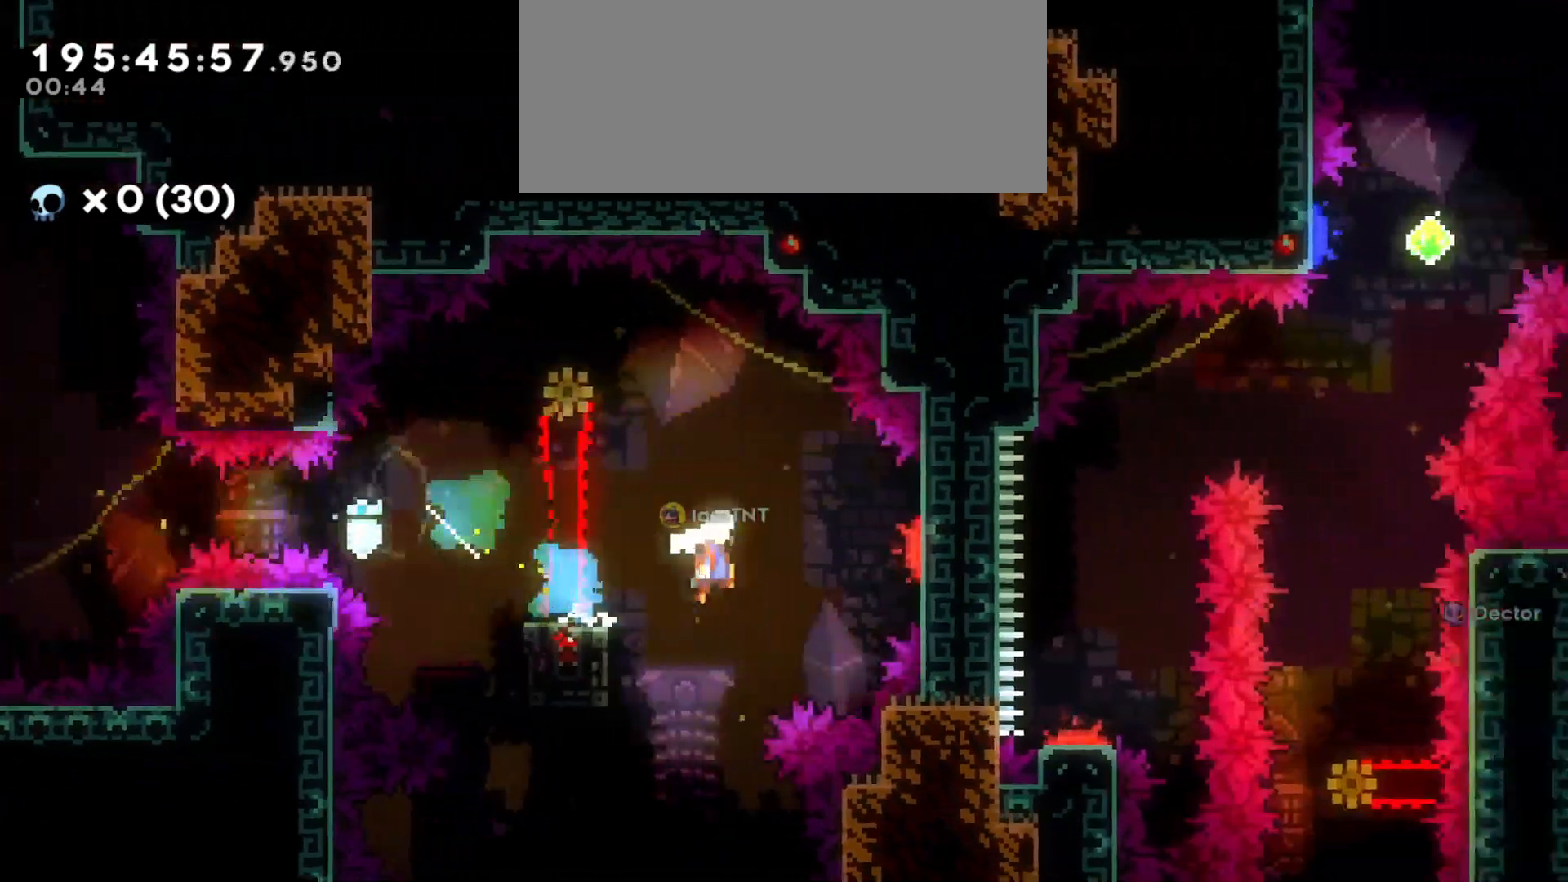
{"keys": ["d", "w"], "events": [[183, "w", "down"], [216, "jump", "up"], [233, "dash", "down"], [366, "dash", "up"]]}